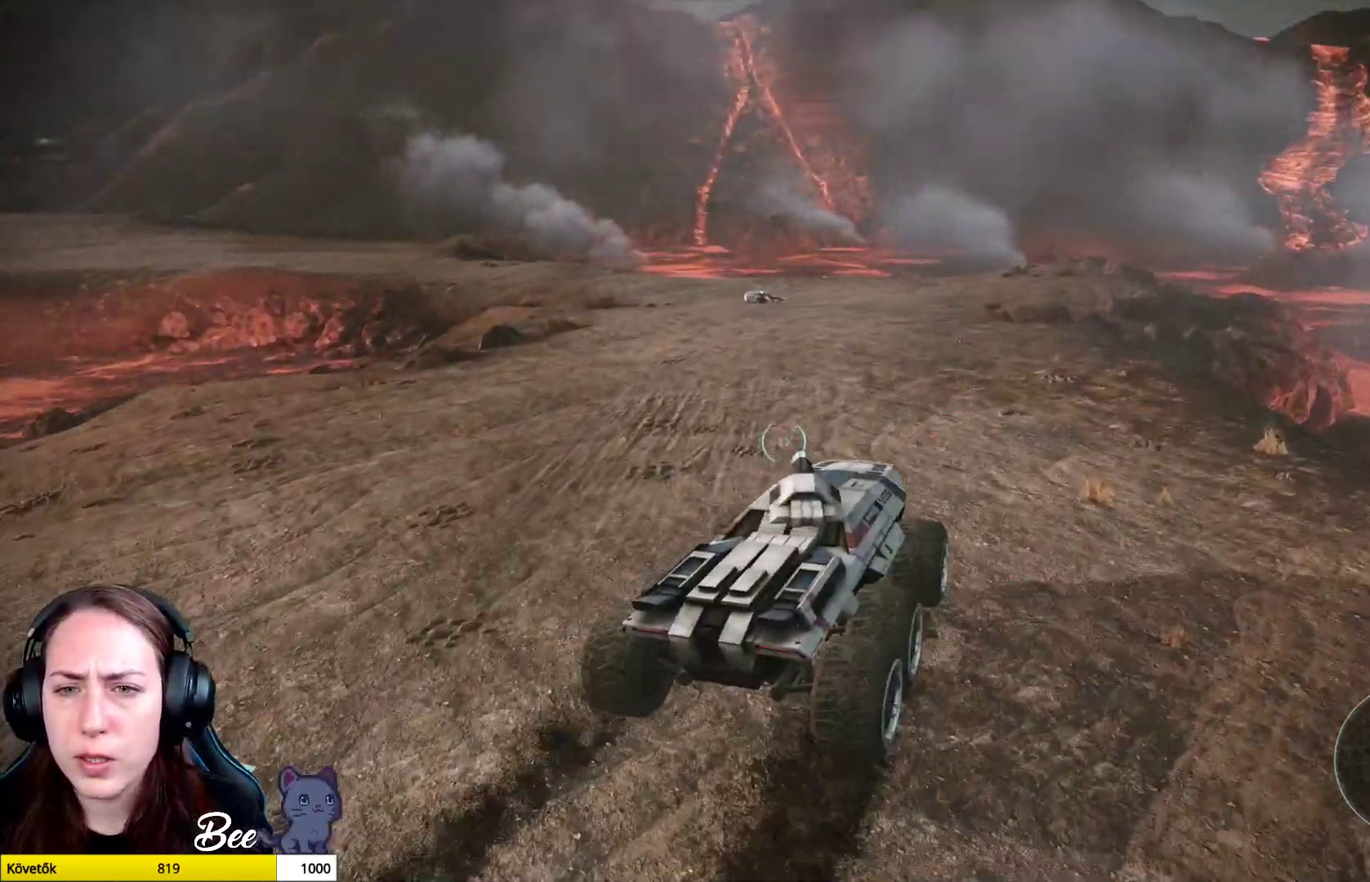
Gameplay with a controller (PlayStation layout); each line is a JSON object with the inputs held at the frame after it. "events" lists button and stick changes between this image and that frame as [ms after this image, input, new state], when the widget could be followed in between. Not read: right_stick.
{"buttons": [], "left_stick": "up", "events": []}
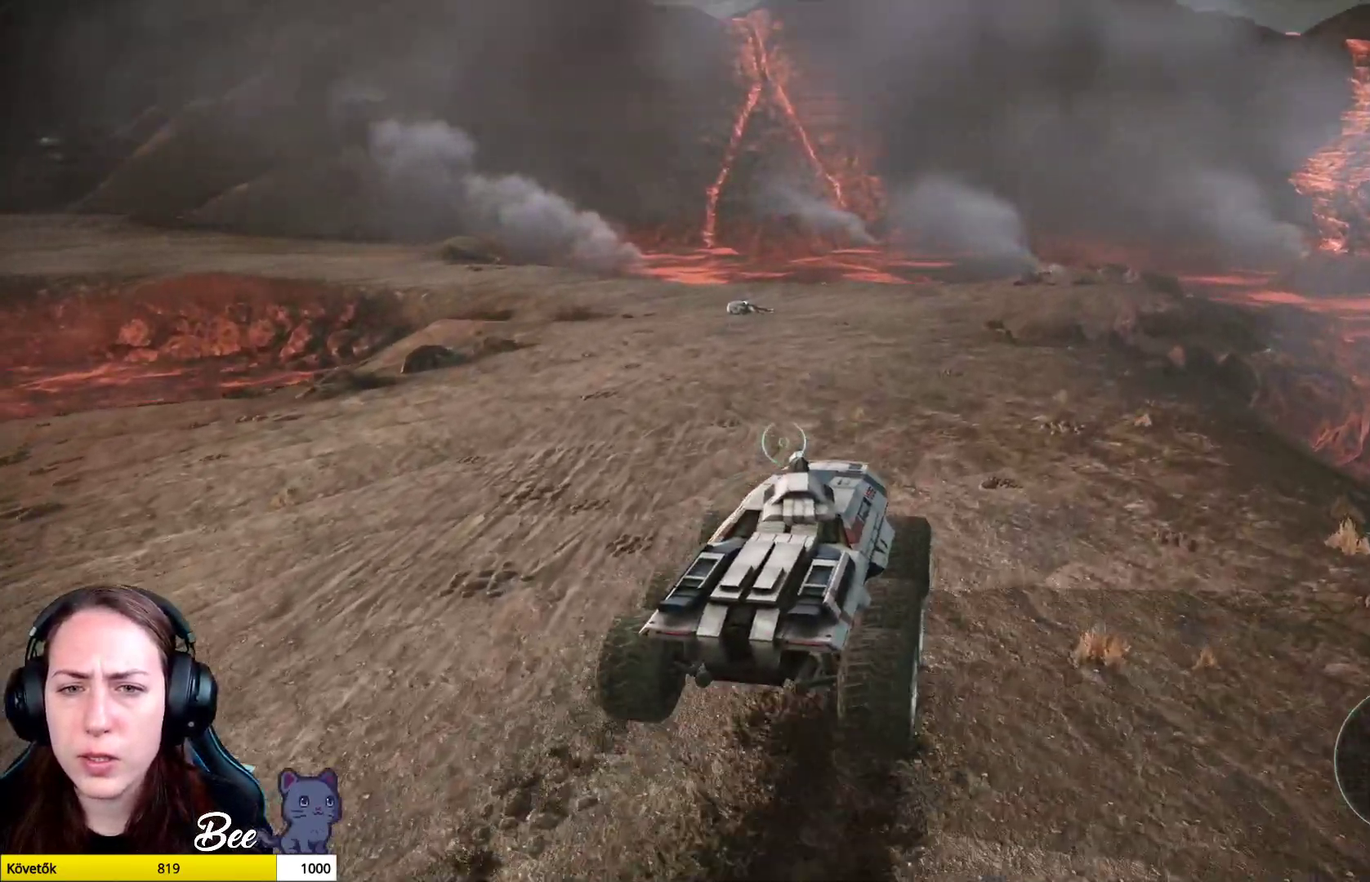
{"buttons": [], "left_stick": "up", "events": []}
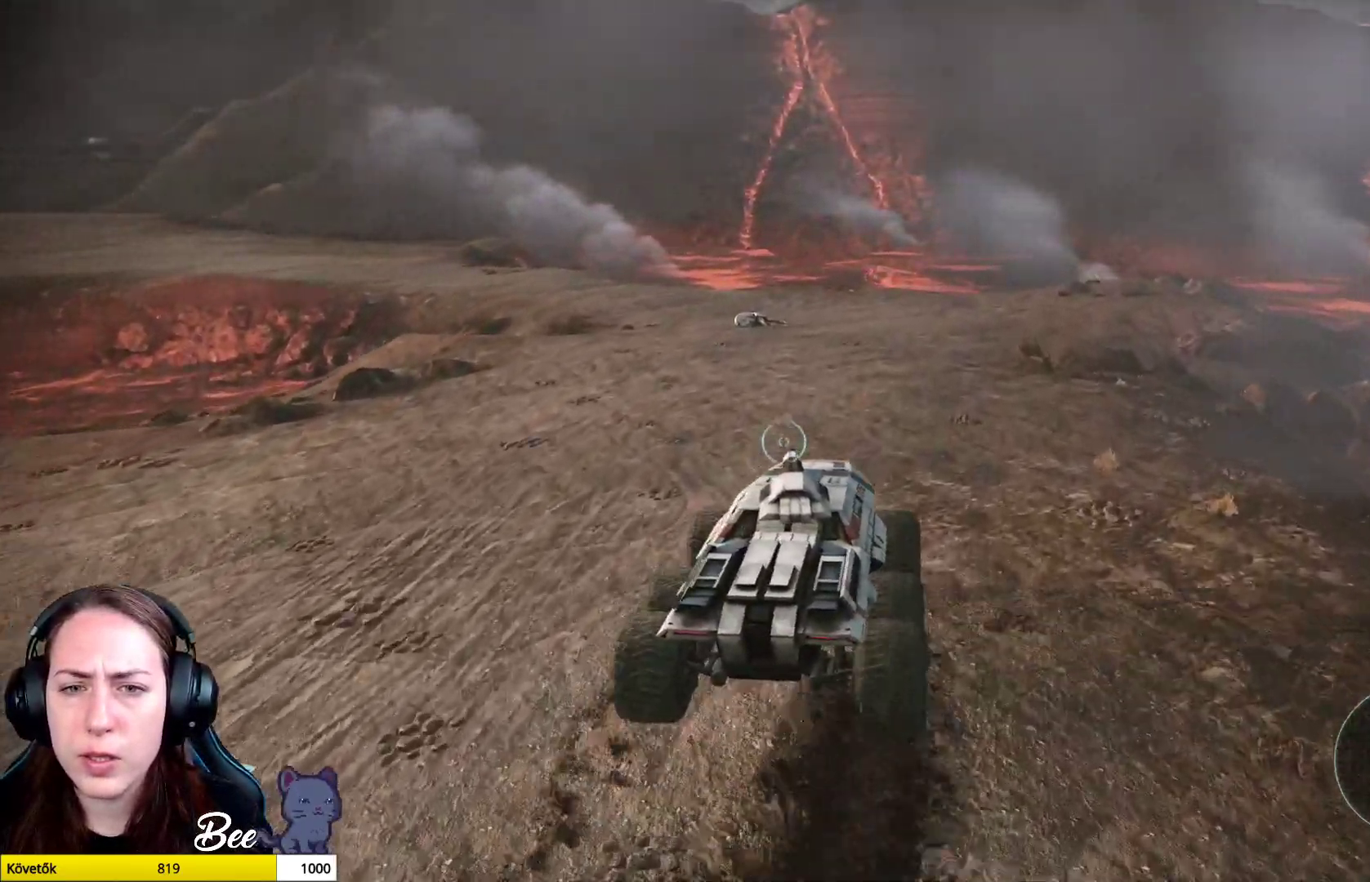
{"buttons": [], "left_stick": "up", "events": []}
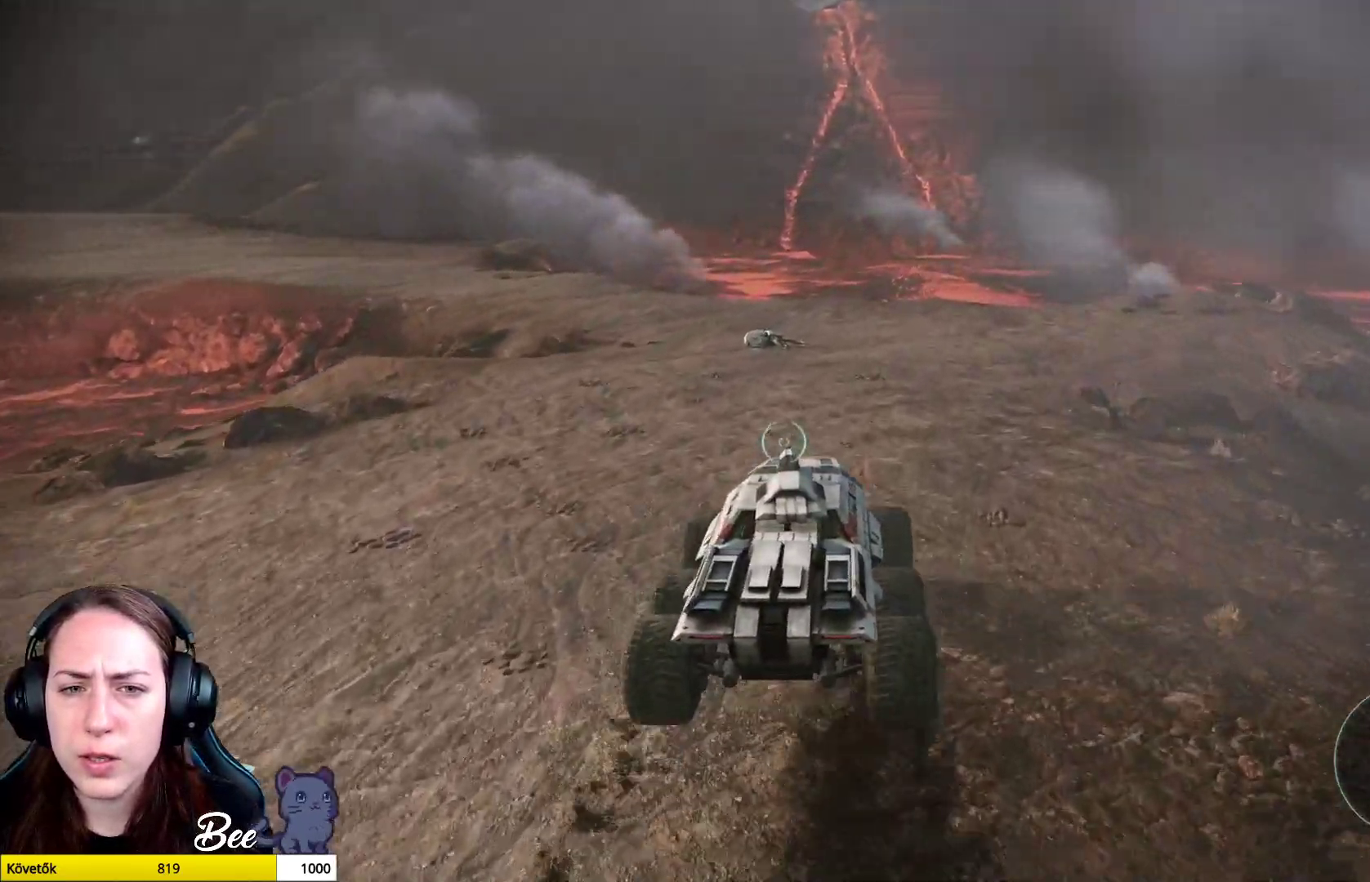
{"buttons": [], "left_stick": "up", "events": []}
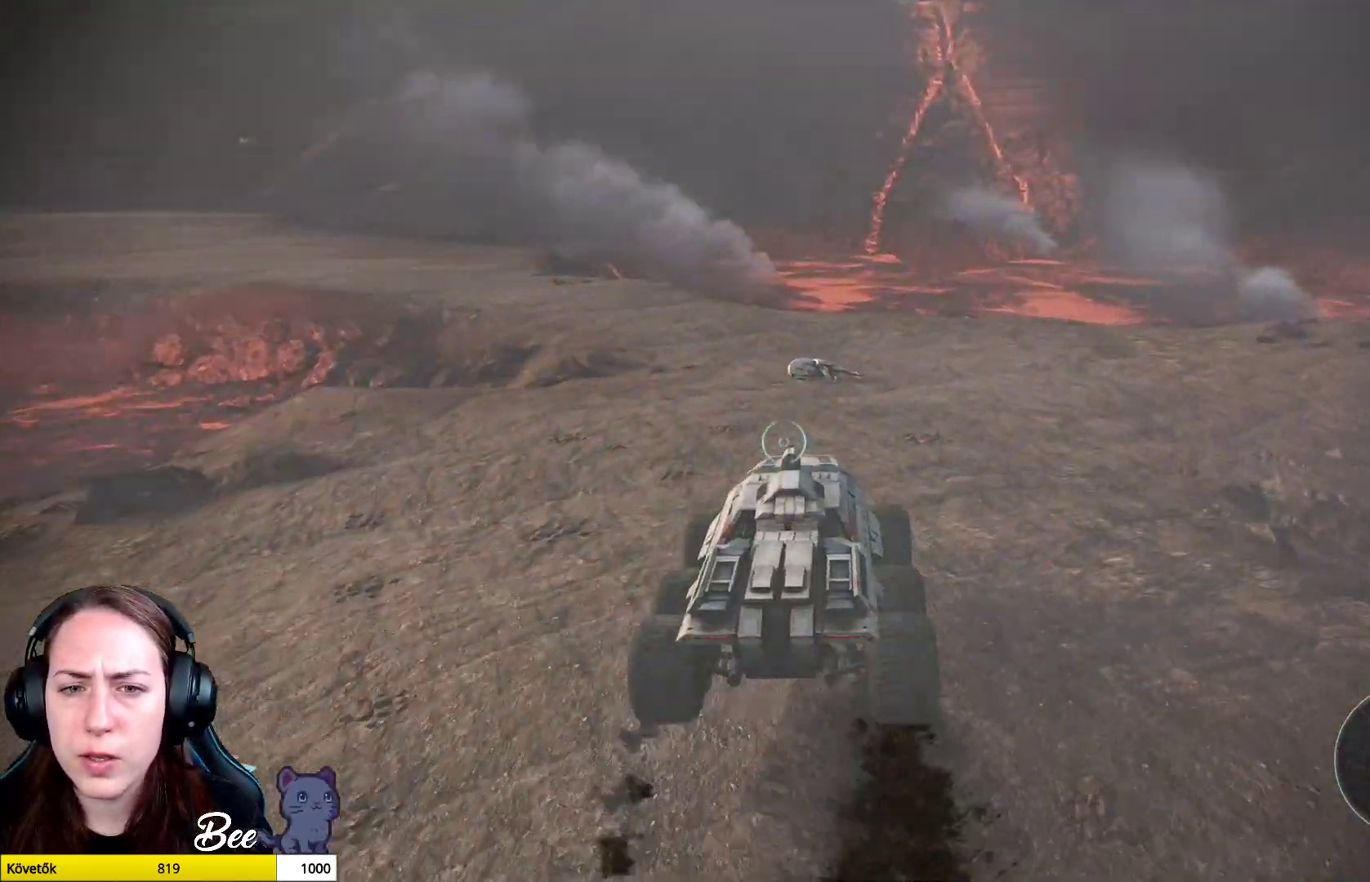
{"buttons": [], "left_stick": "up", "events": []}
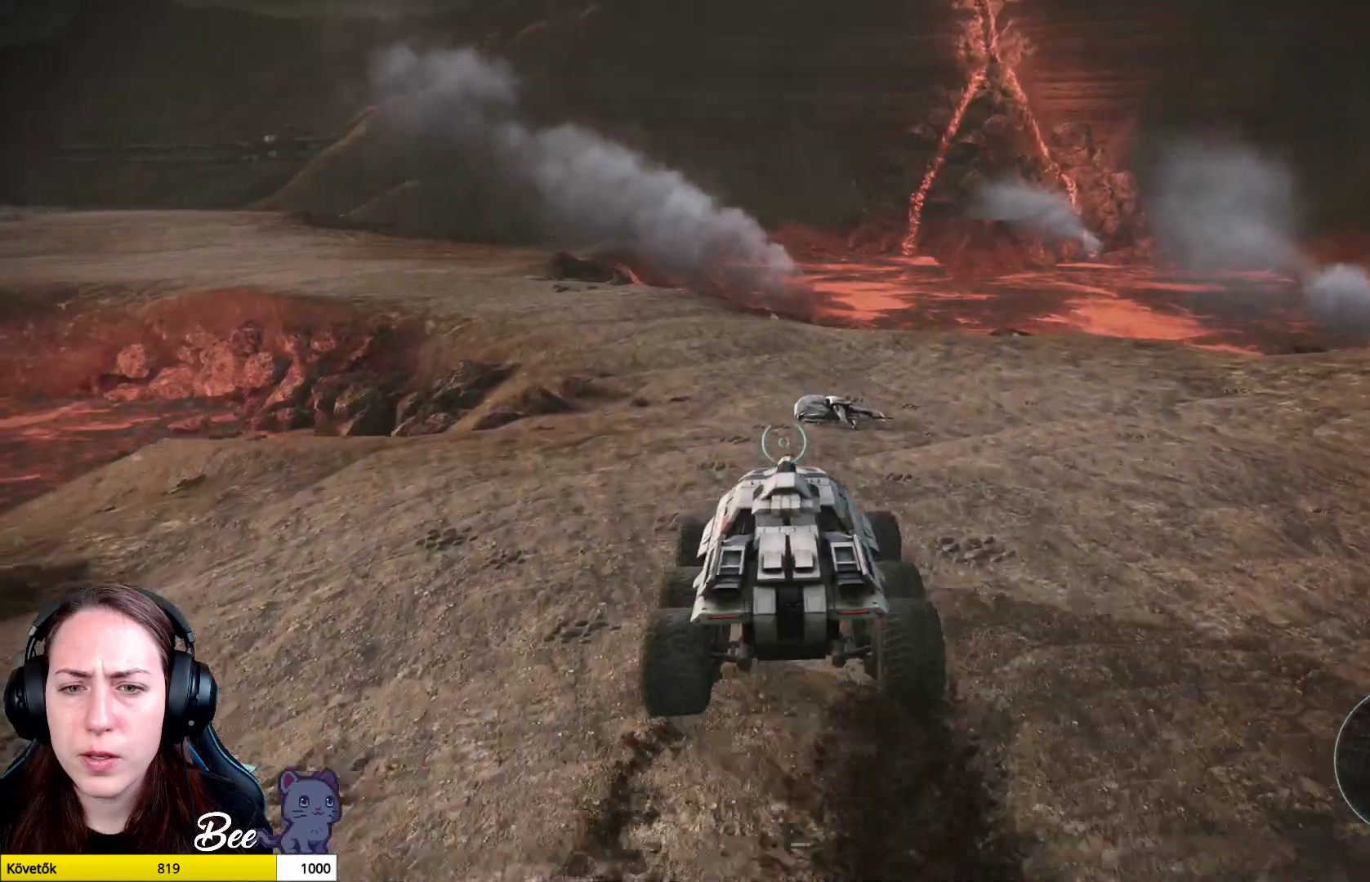
{"buttons": [], "left_stick": "up", "events": []}
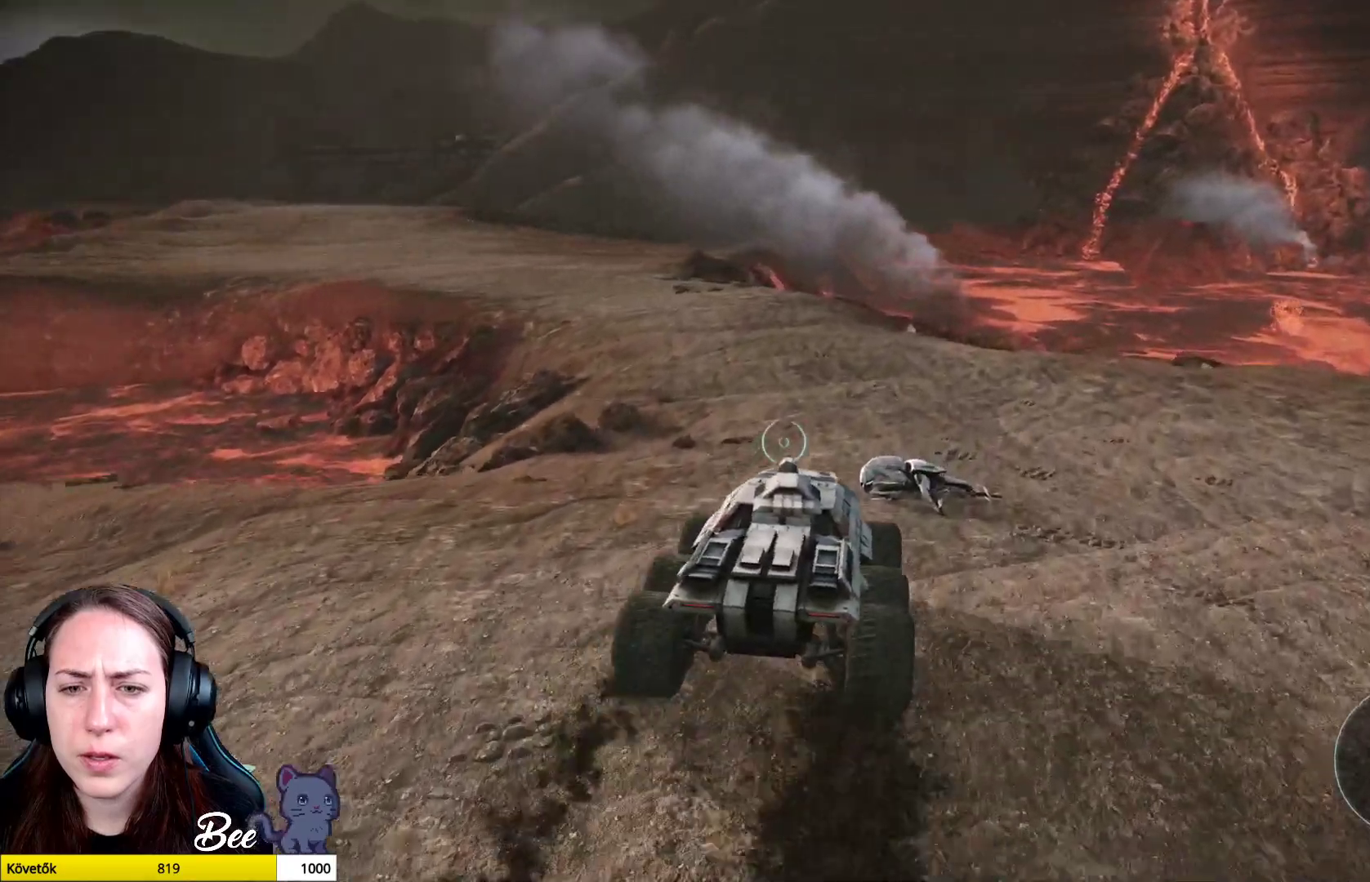
{"buttons": [], "left_stick": "up", "events": []}
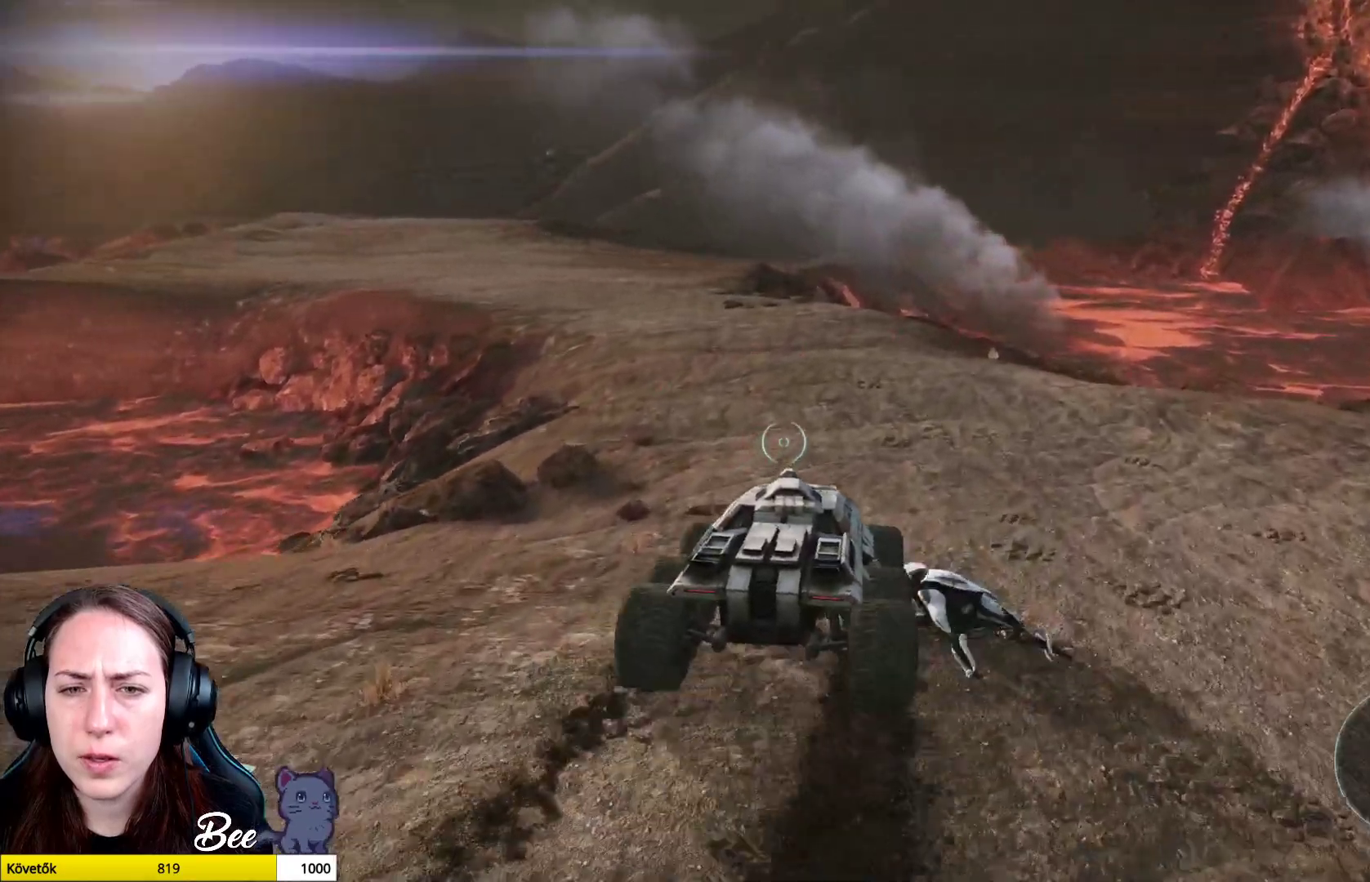
{"buttons": [], "left_stick": "up", "events": []}
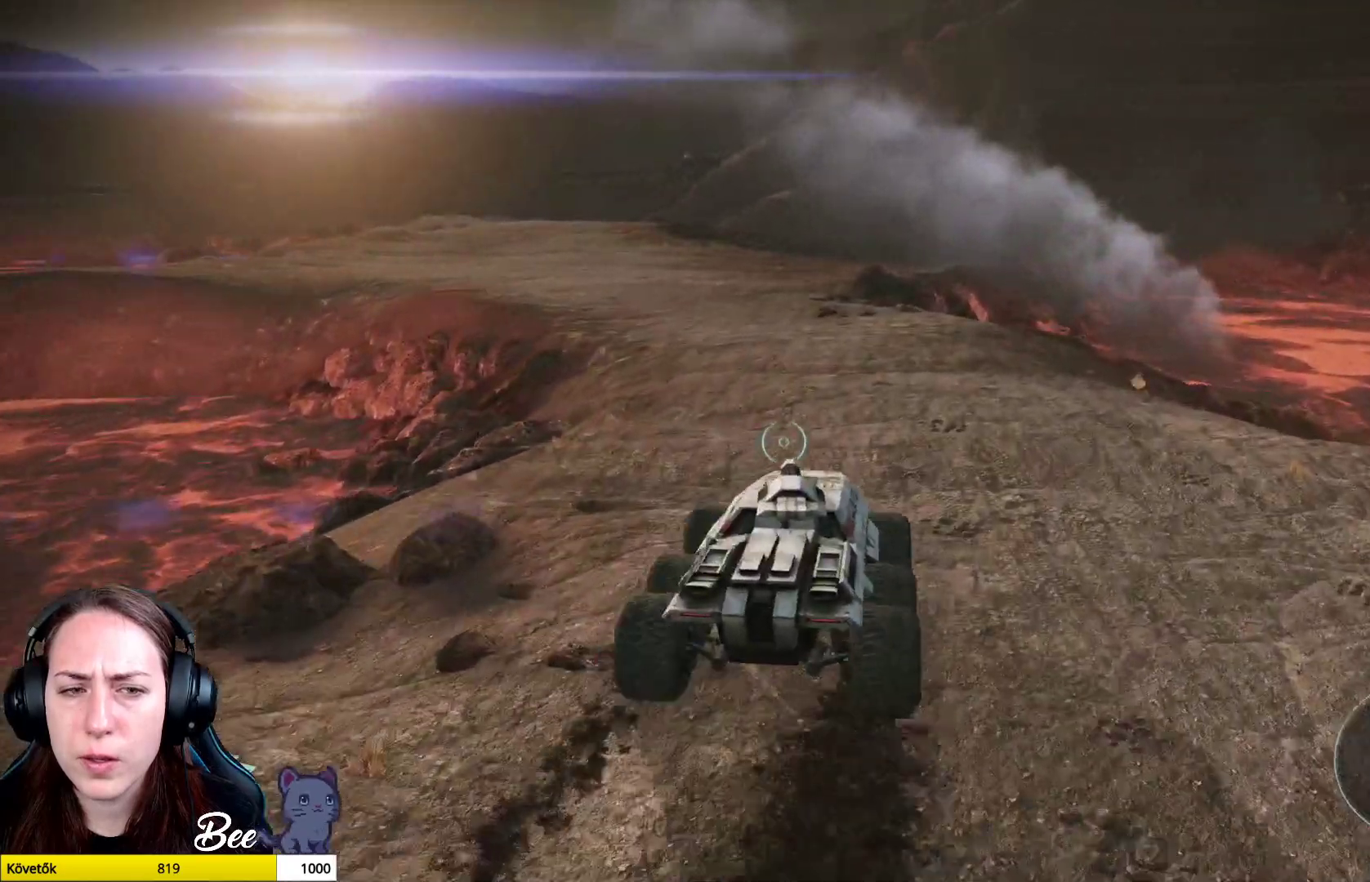
{"buttons": [], "left_stick": "up", "events": []}
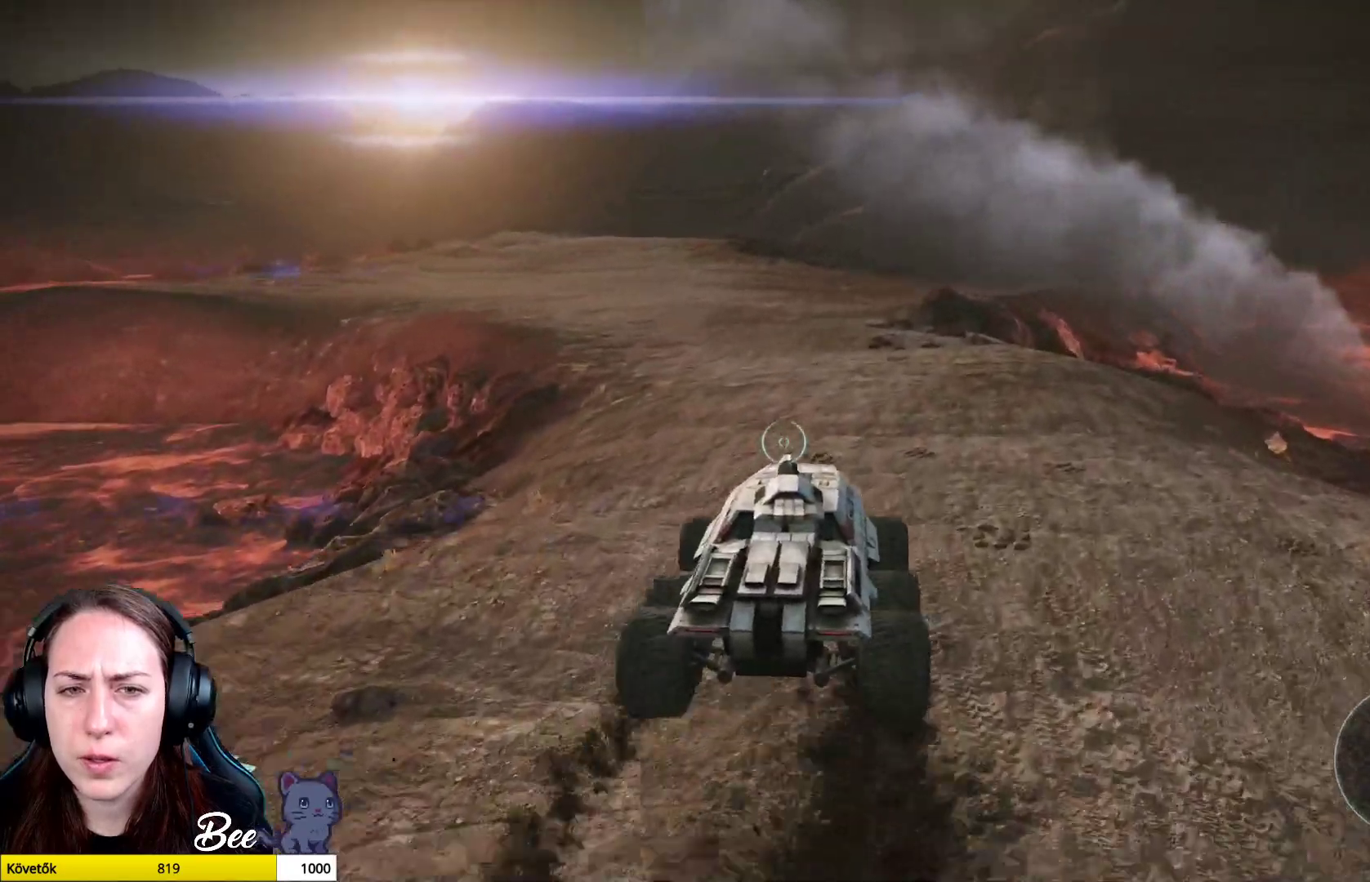
{"buttons": [], "left_stick": "up", "events": []}
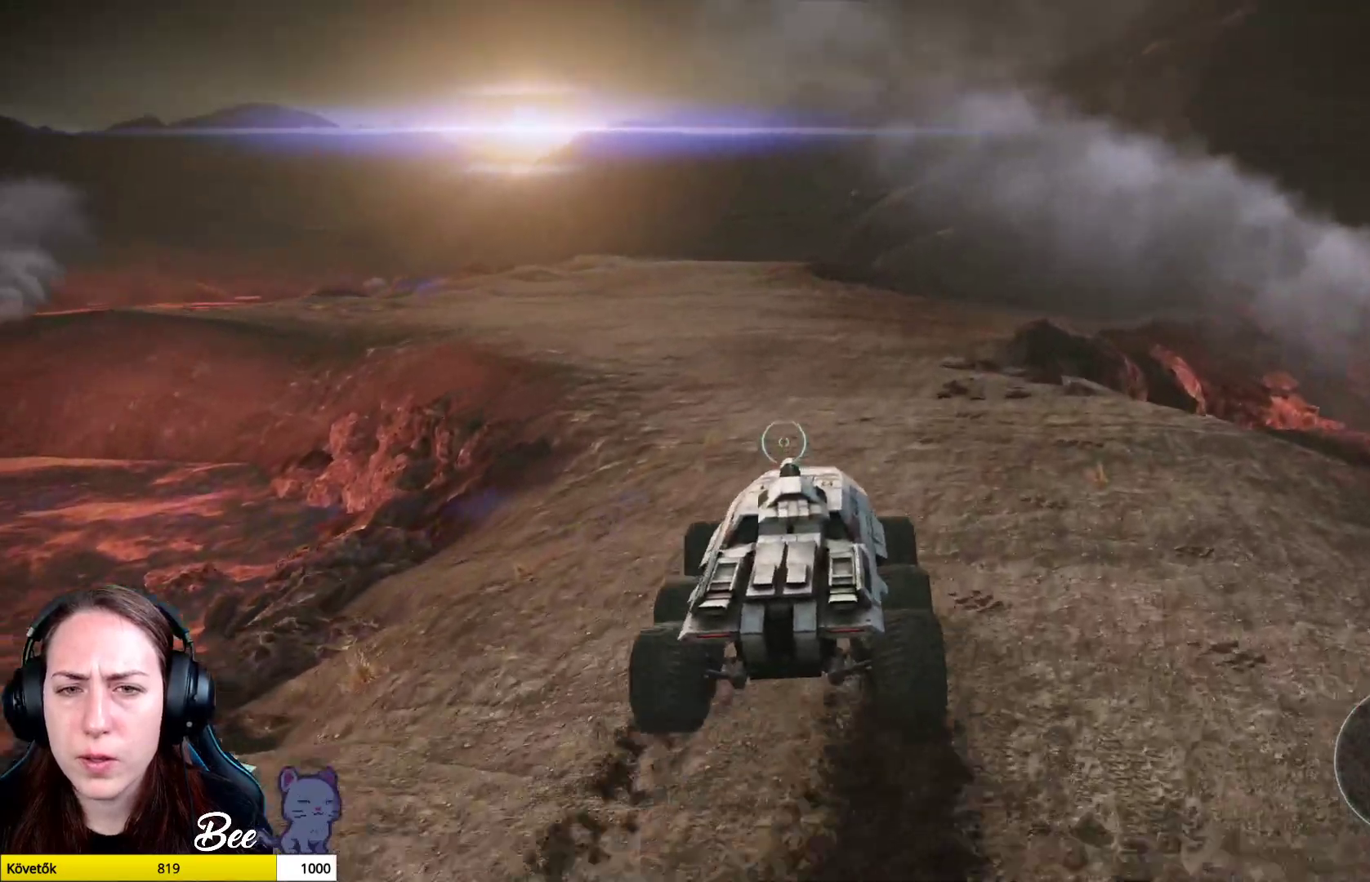
{"buttons": [], "left_stick": "up", "events": []}
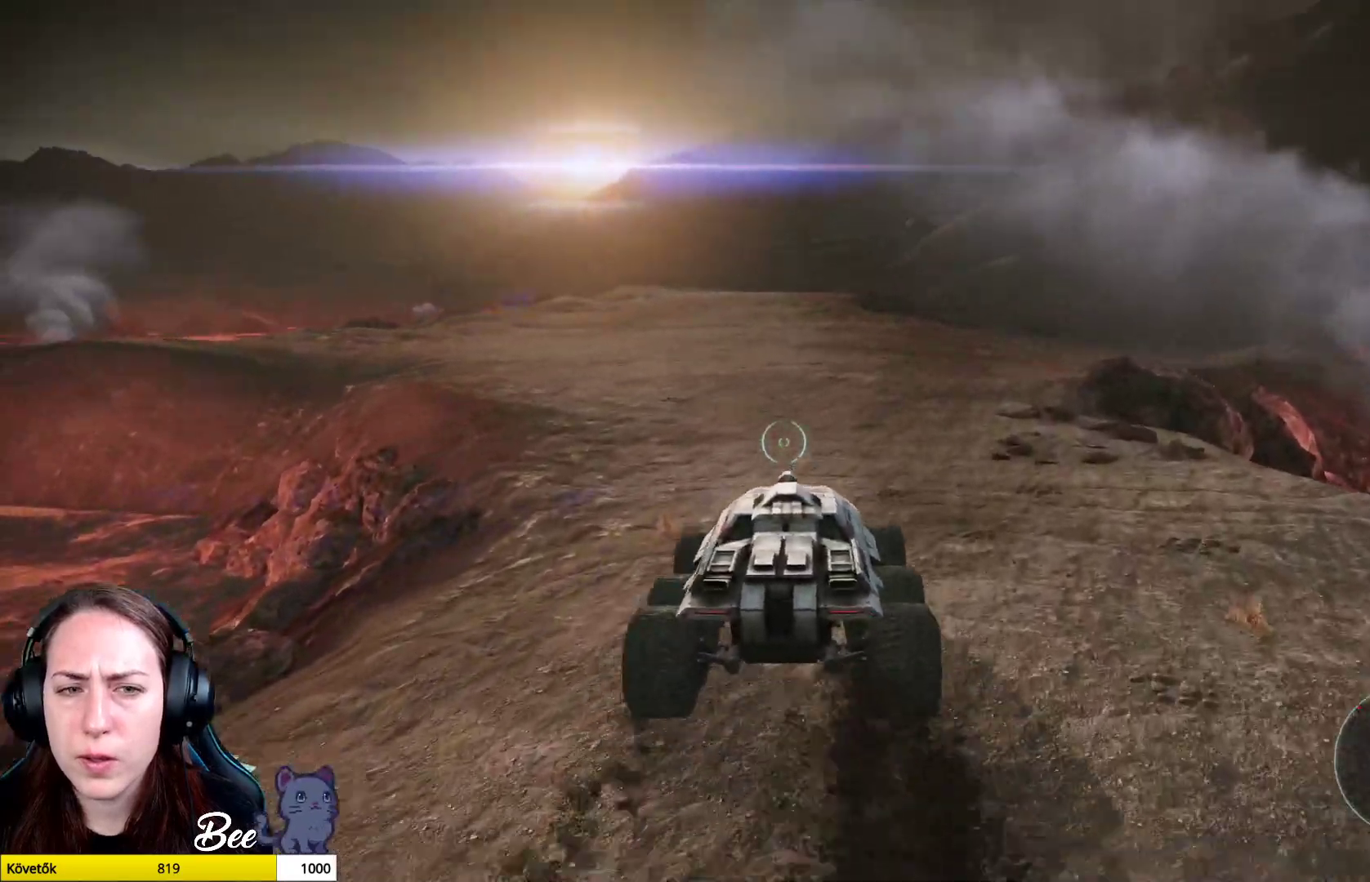
{"buttons": [], "left_stick": "up", "events": []}
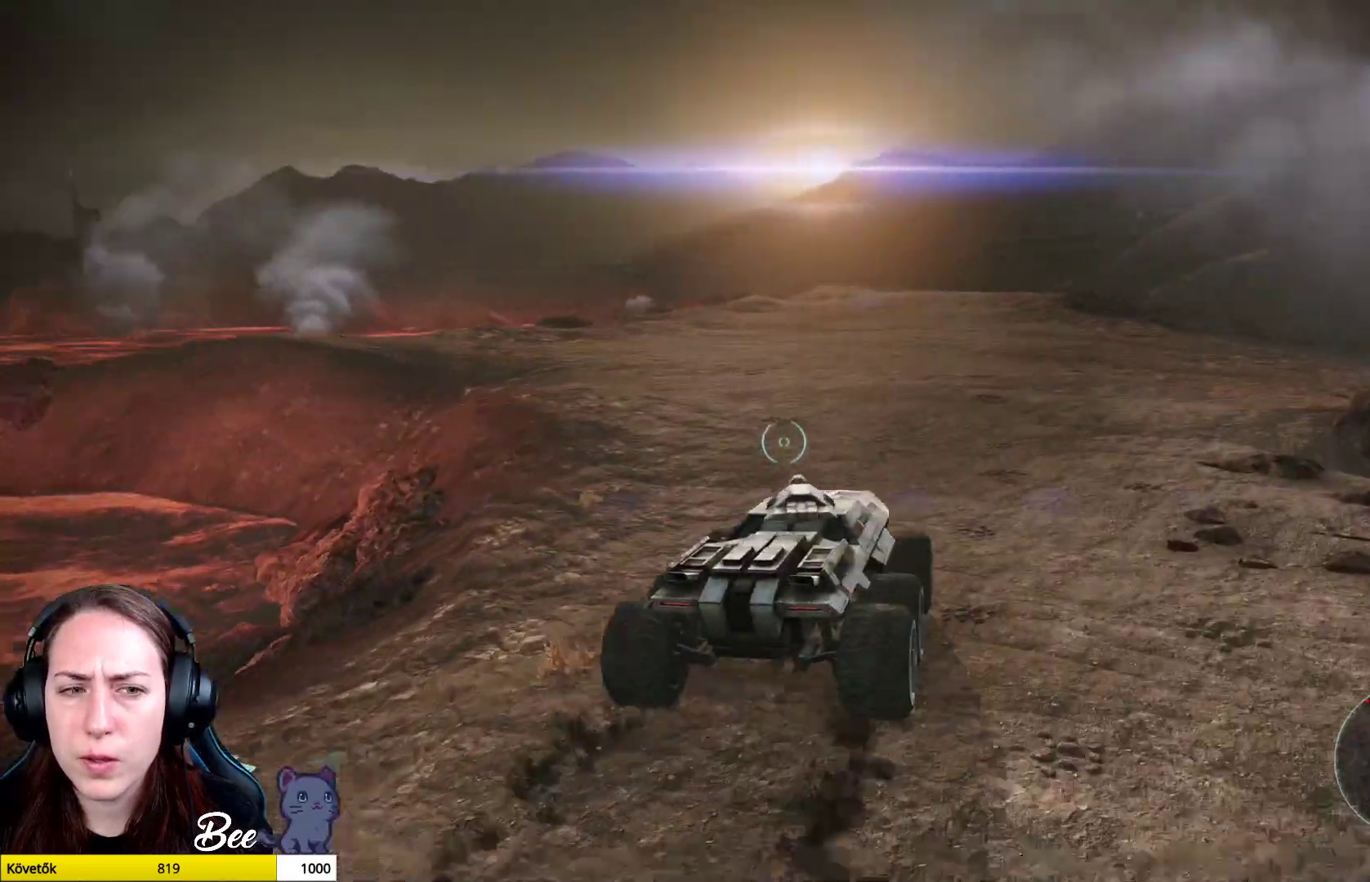
{"buttons": [], "left_stick": "center", "events": [[267, "left_stick", "center"]]}
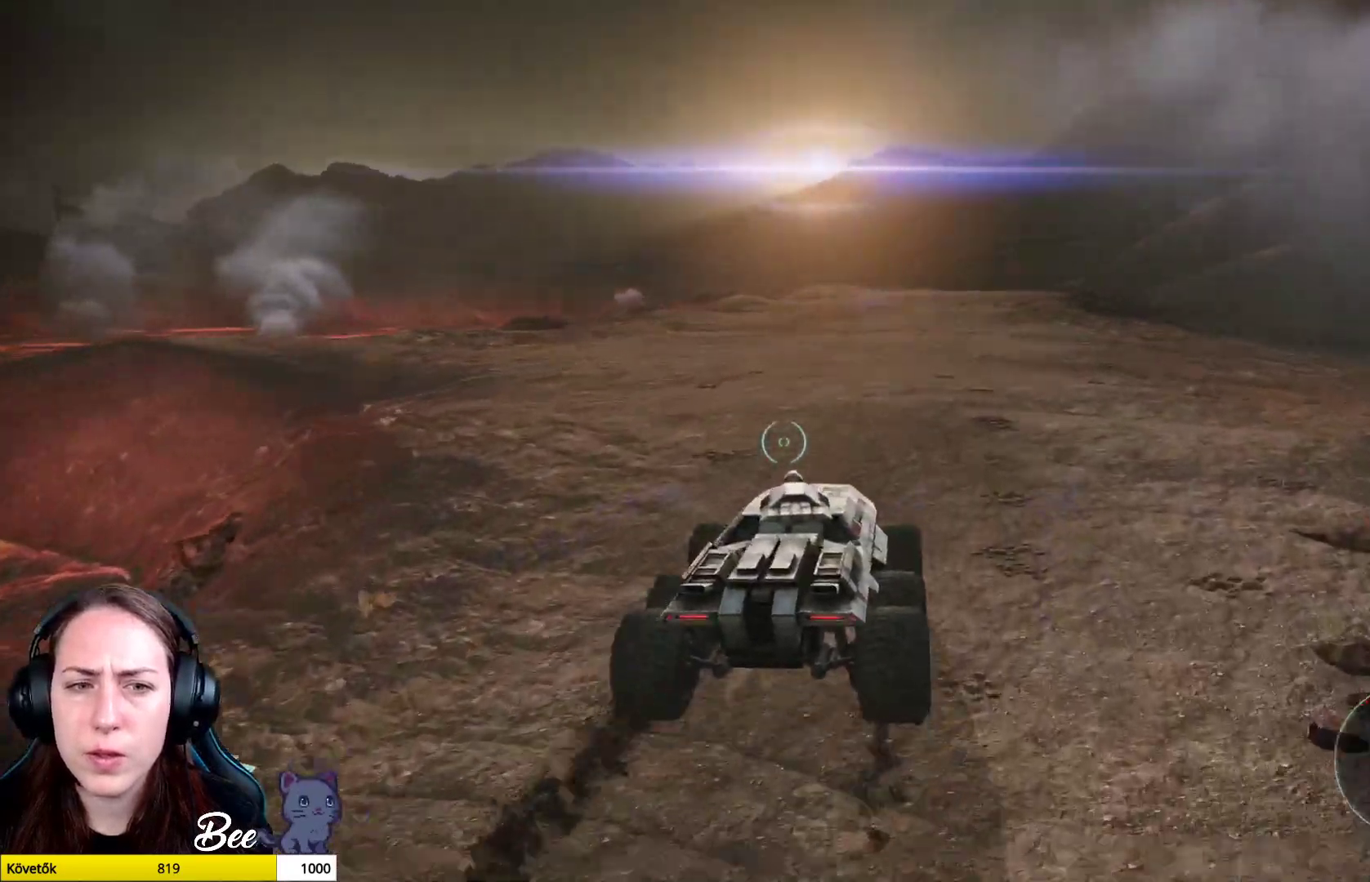
{"buttons": [], "left_stick": "center", "events": []}
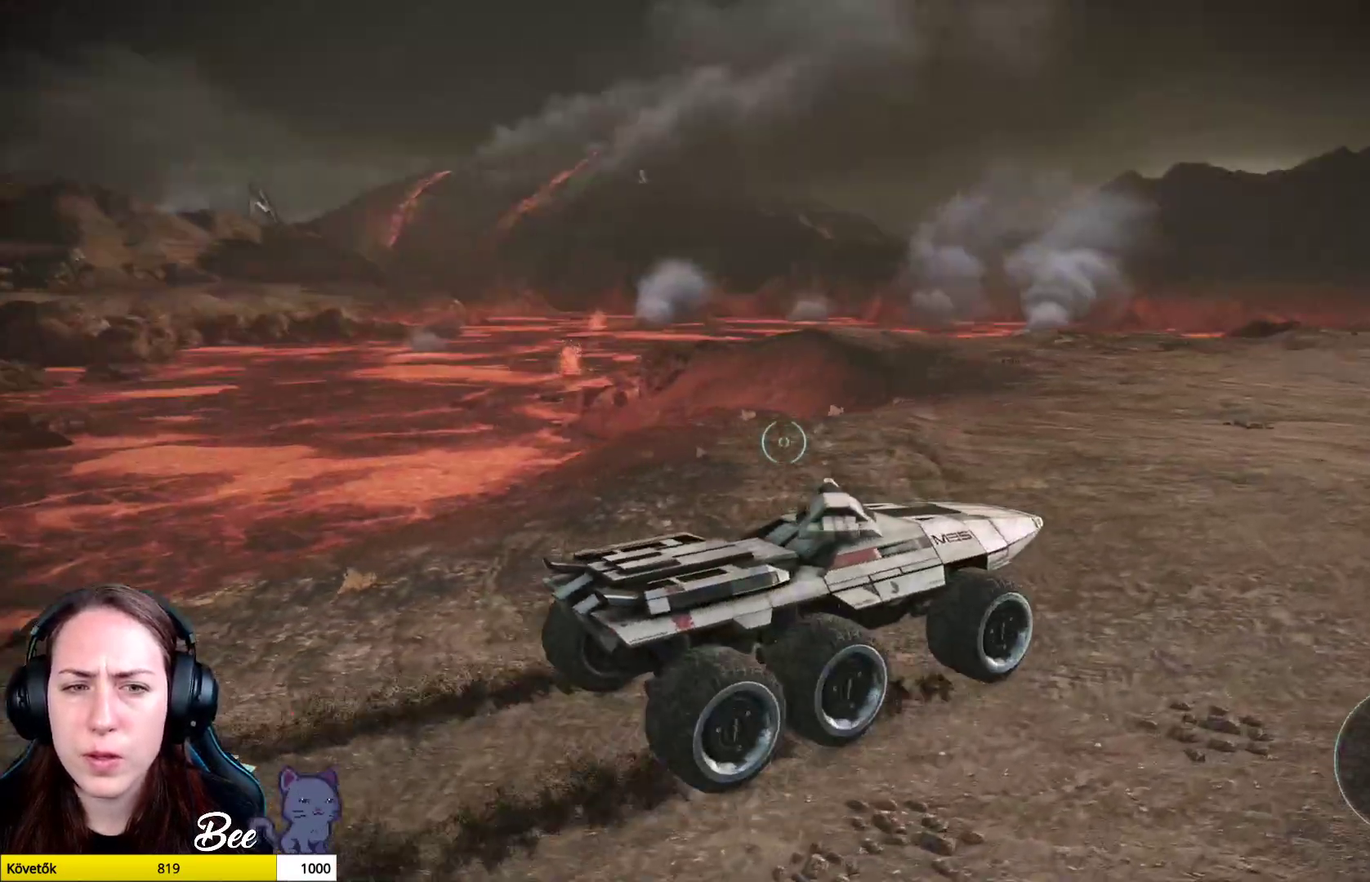
{"buttons": [], "left_stick": "center", "events": []}
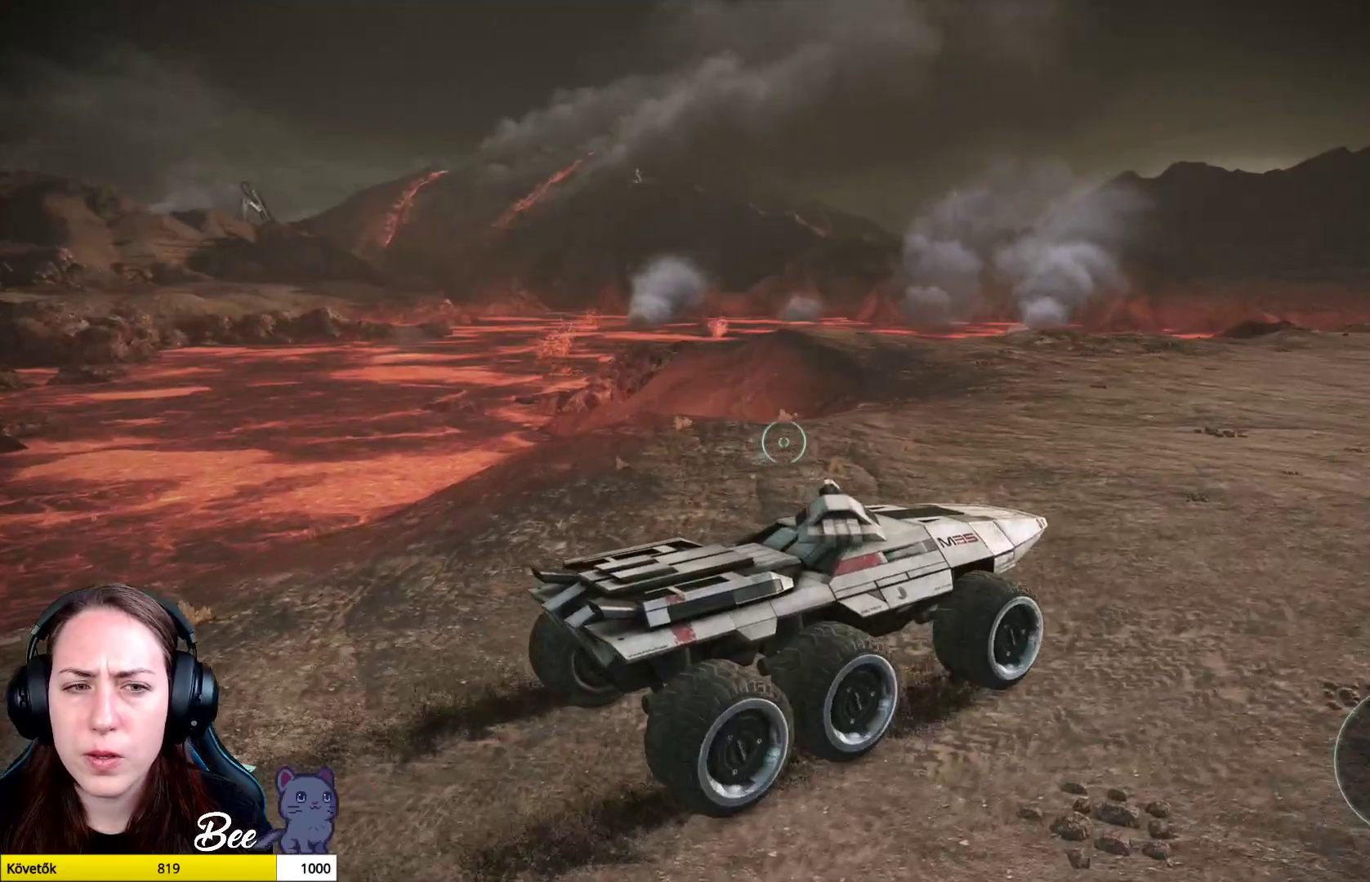
{"buttons": [], "left_stick": "up", "events": [[166, "left_stick", "up-right"], [450, "left_stick", "up"]]}
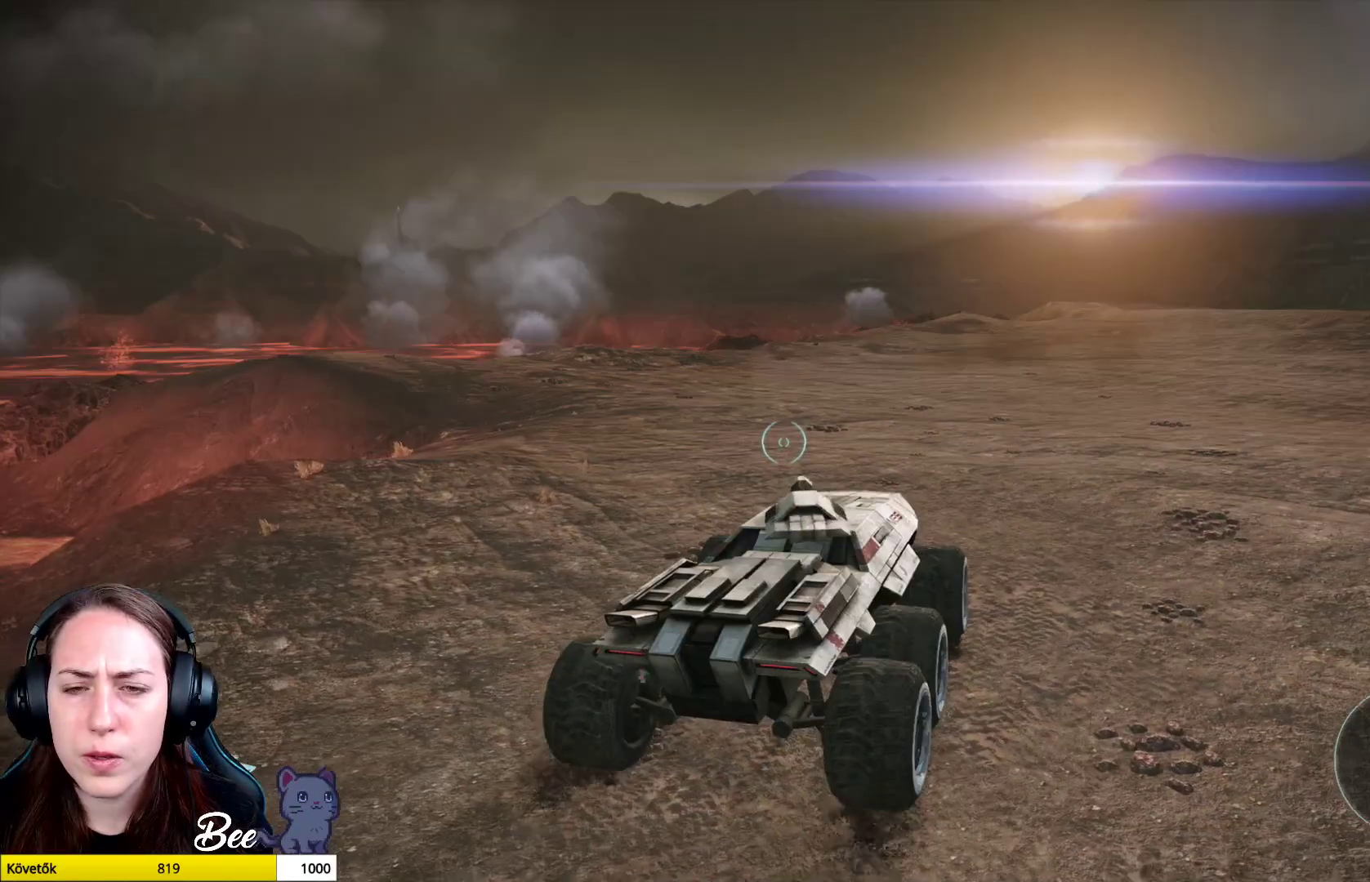
{"buttons": [], "left_stick": "up", "events": []}
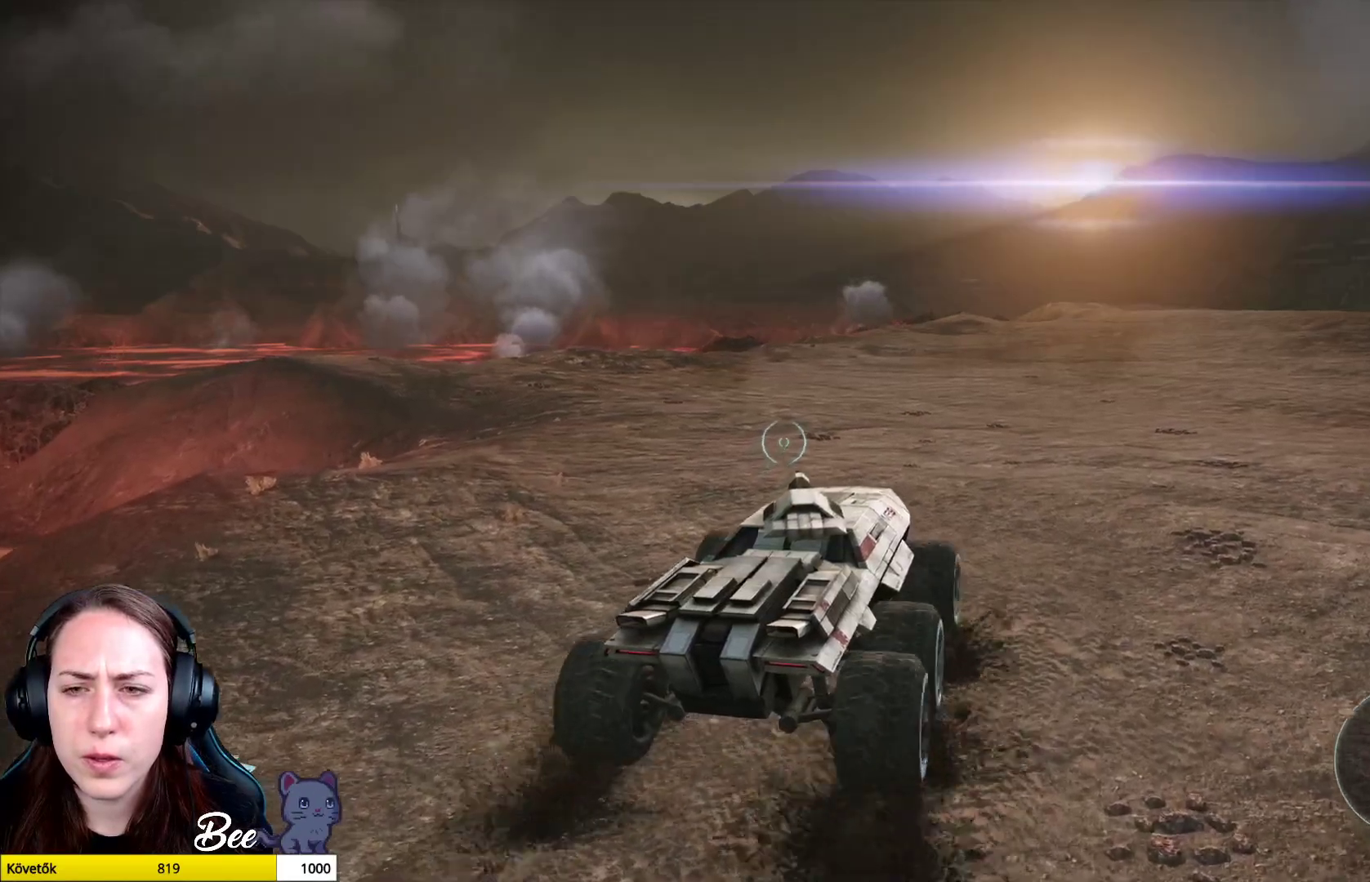
{"buttons": [], "left_stick": "up", "events": []}
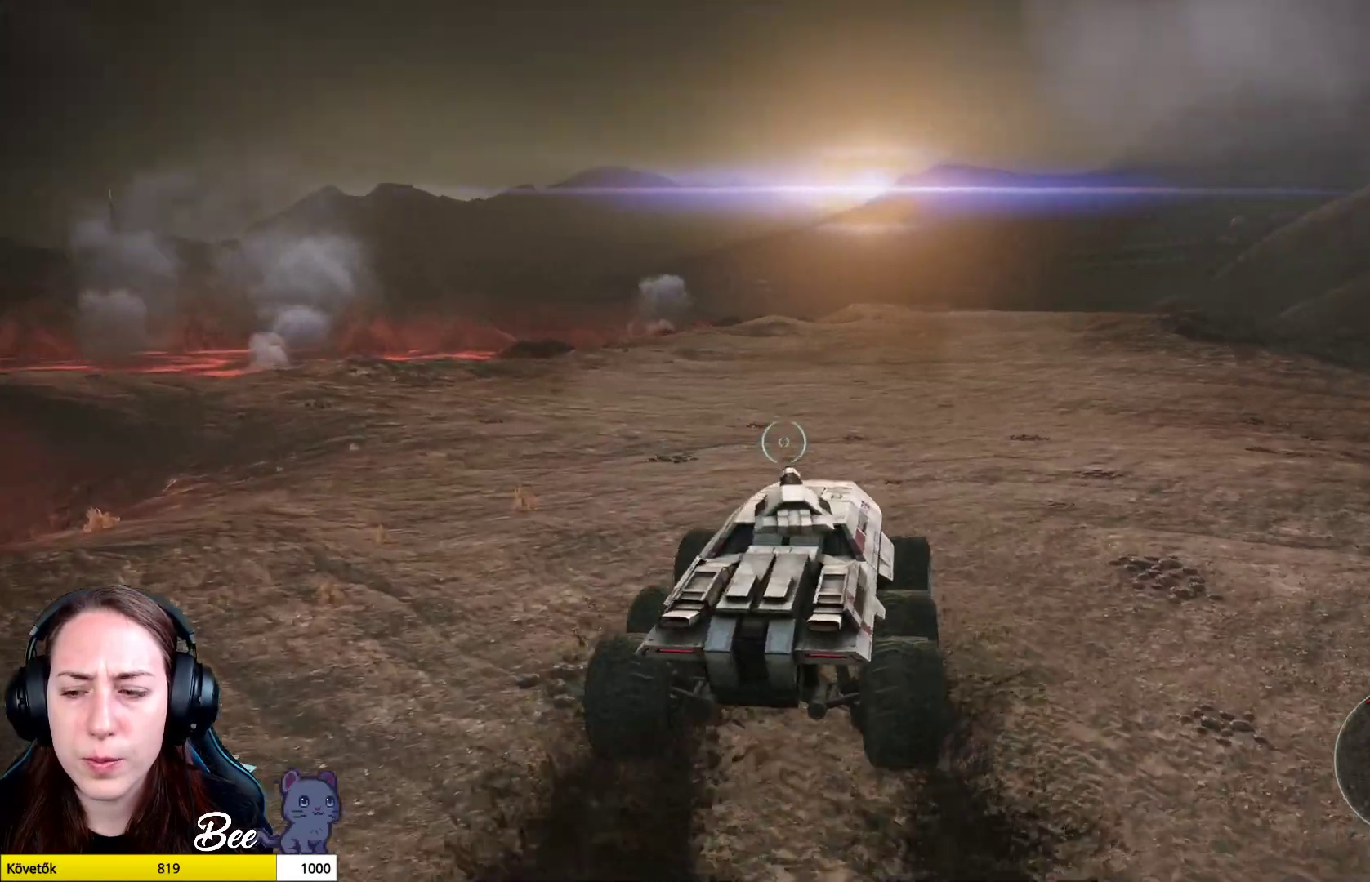
{"buttons": [], "left_stick": "up", "events": []}
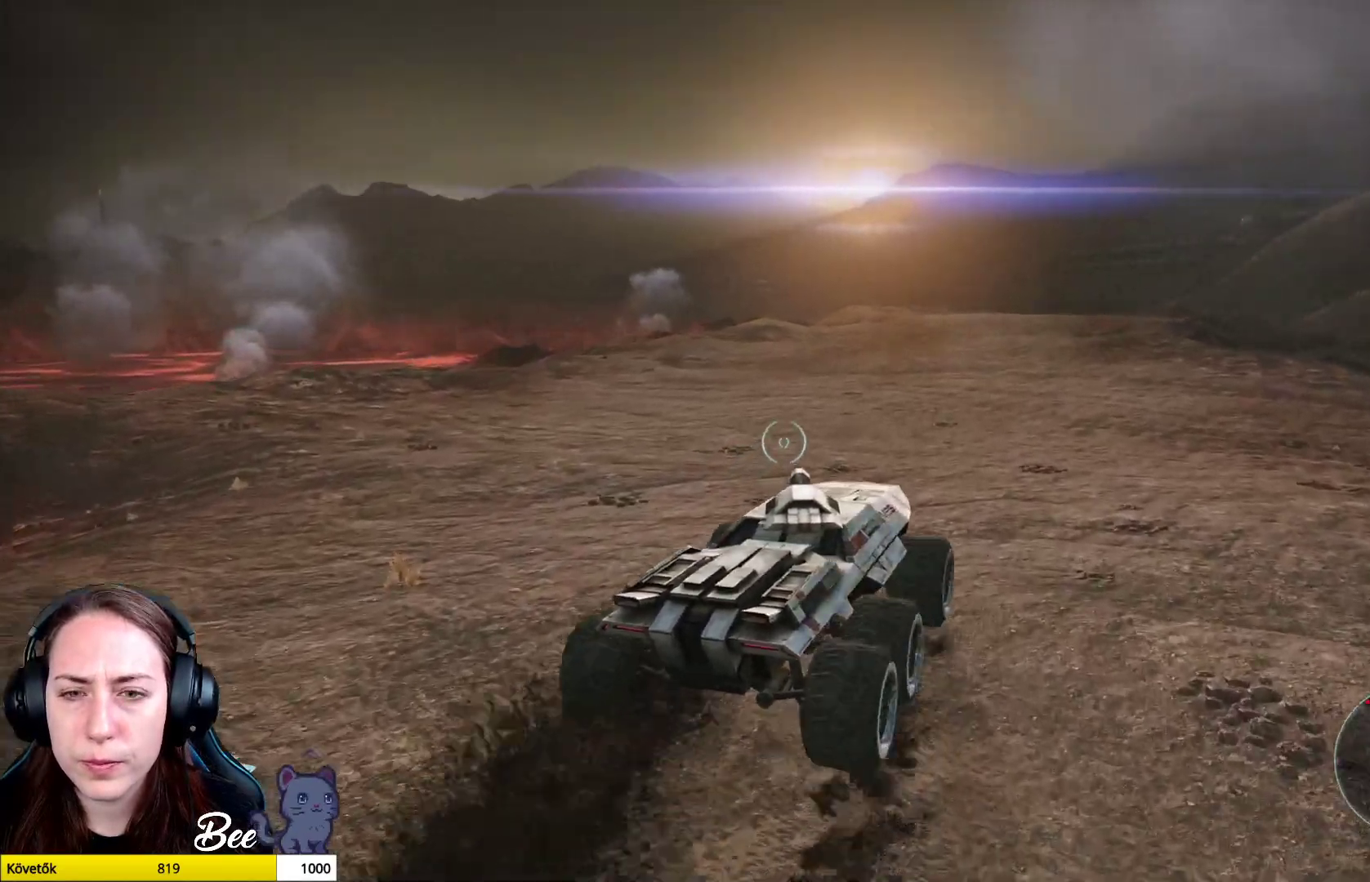
{"buttons": [], "left_stick": "up", "events": []}
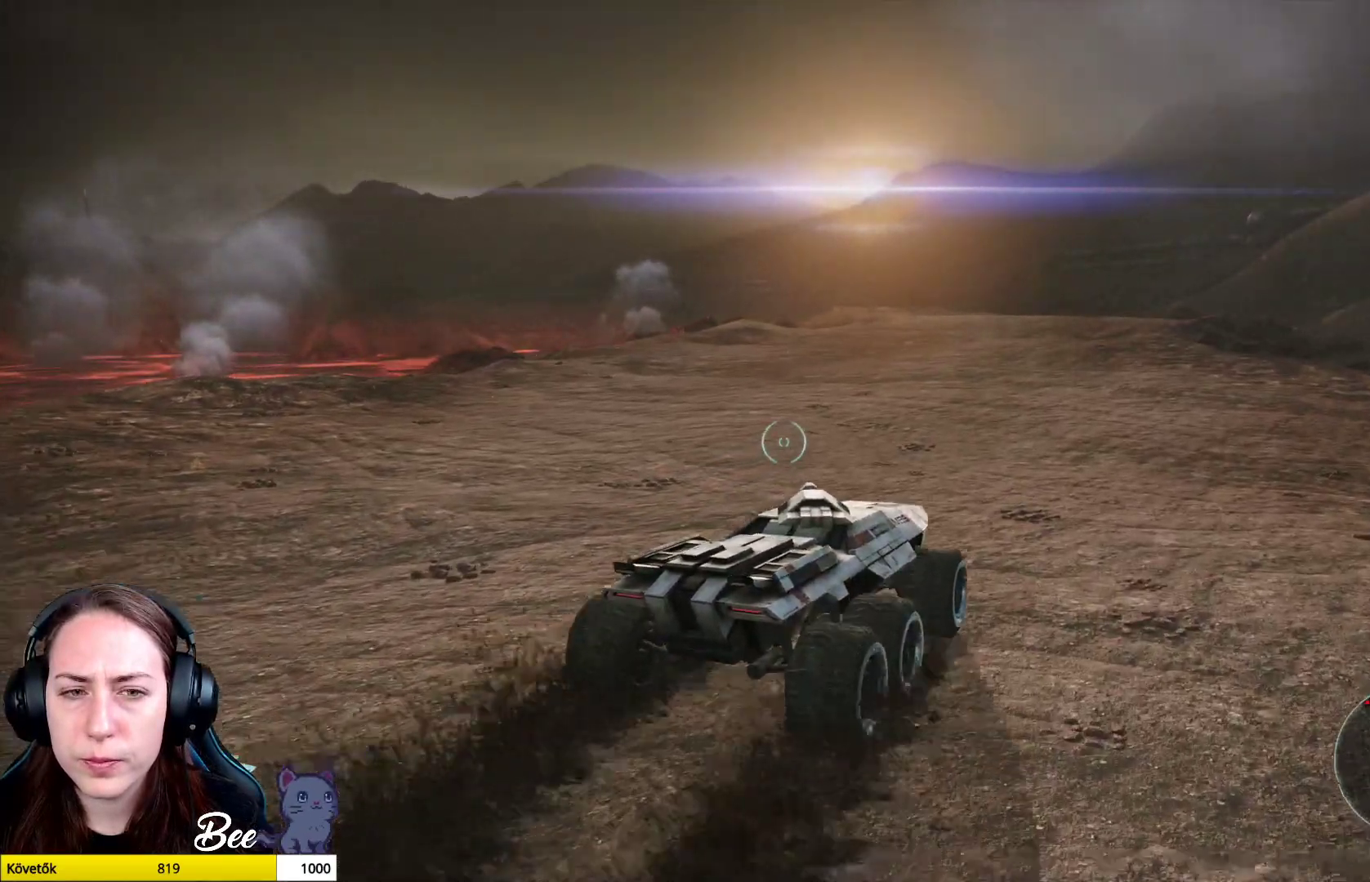
{"buttons": [], "left_stick": "up", "events": []}
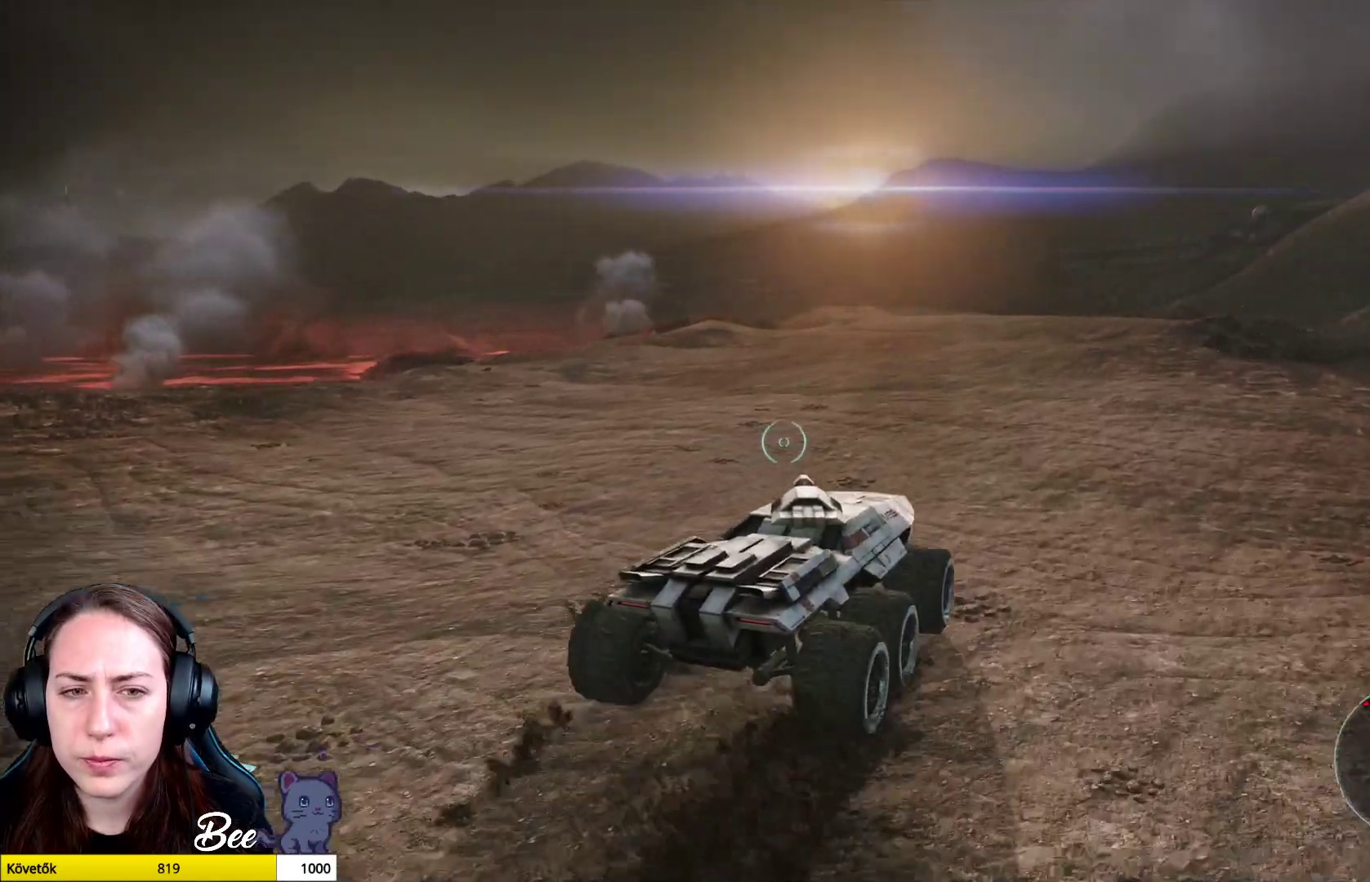
{"buttons": [], "left_stick": "up-right", "events": [[367, "left_stick", "up-right"]]}
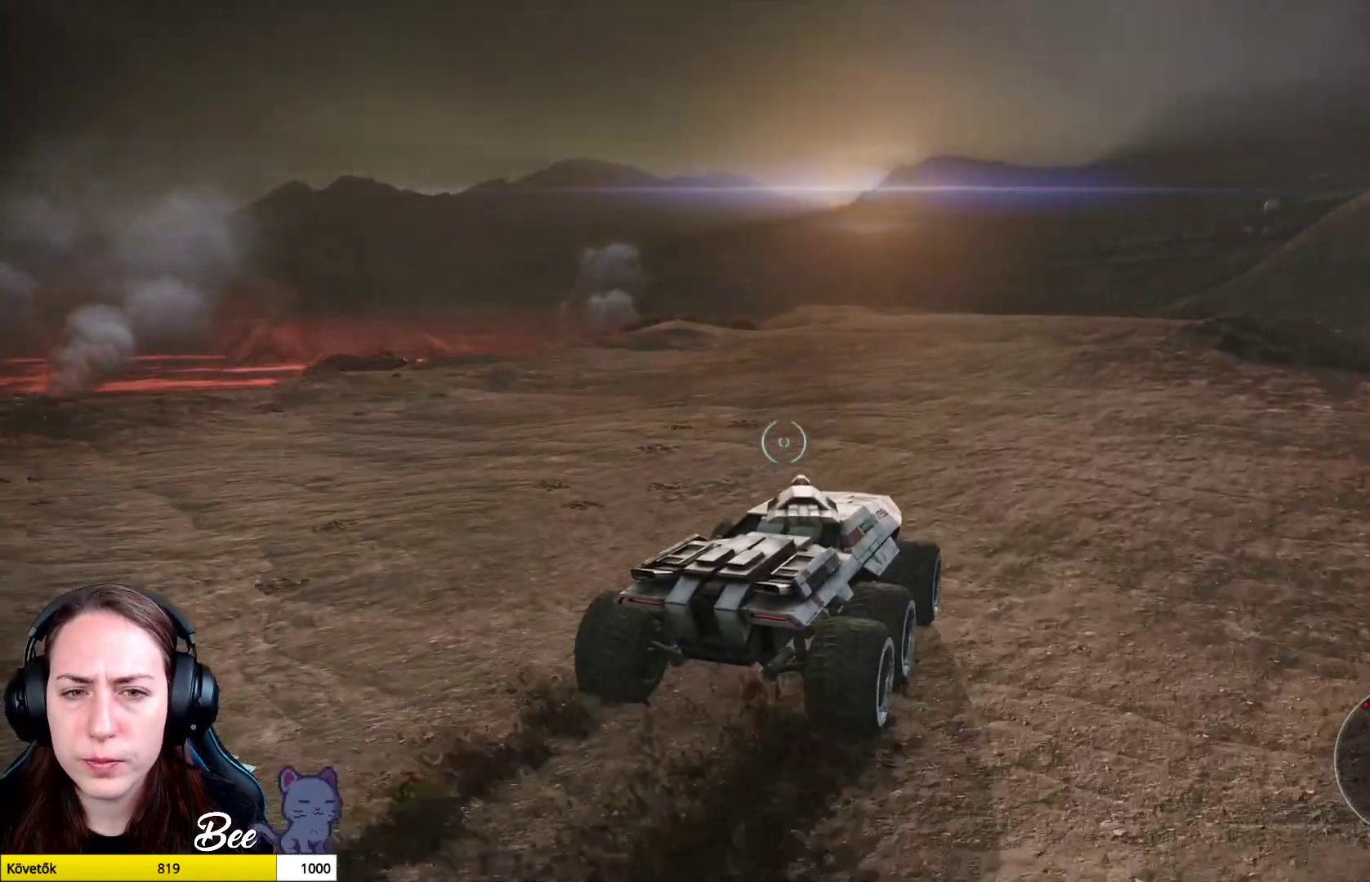
{"buttons": [], "left_stick": "up-right", "events": []}
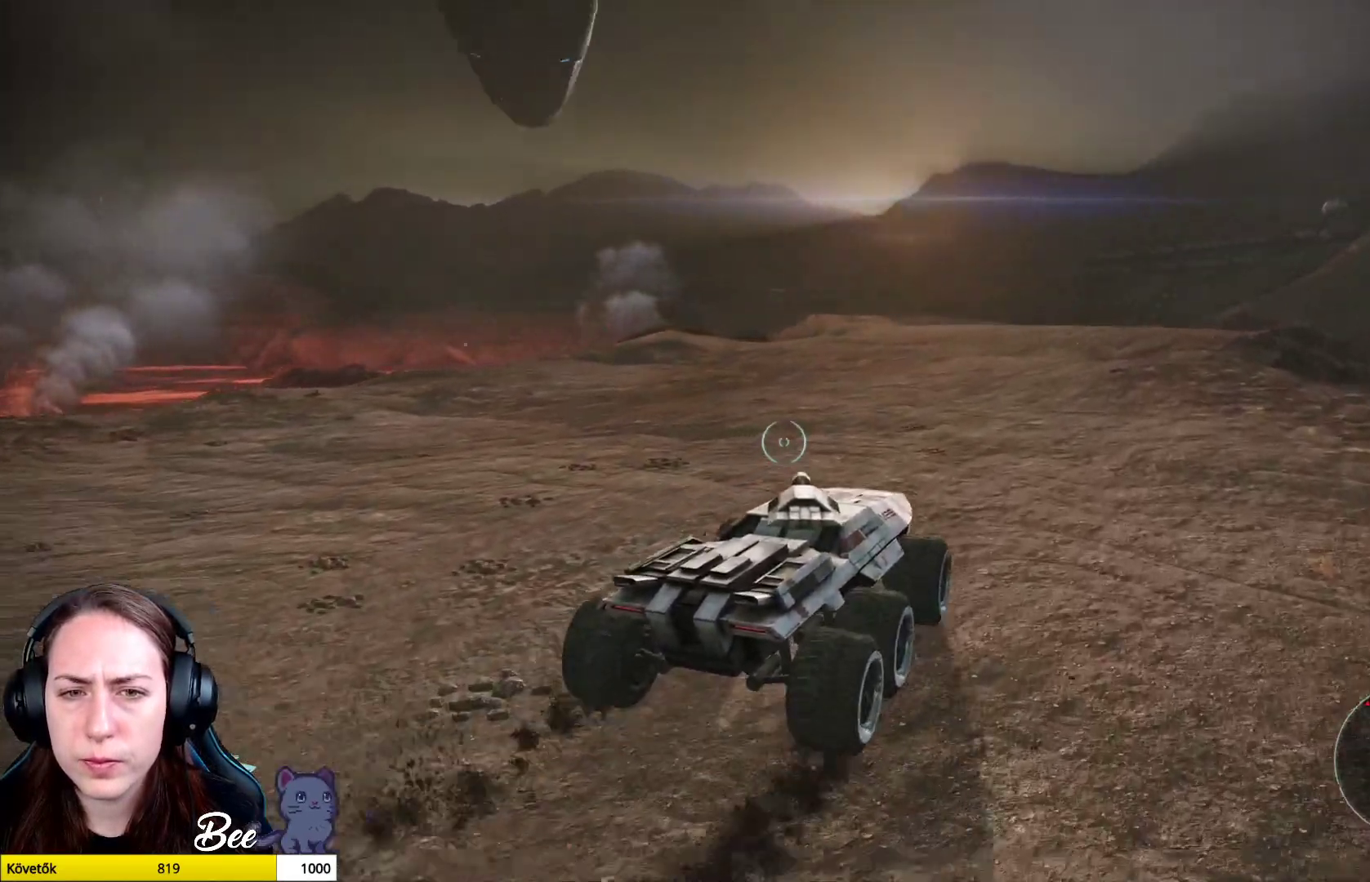
{"buttons": [], "left_stick": "center", "events": [[183, "left_stick", "center"]]}
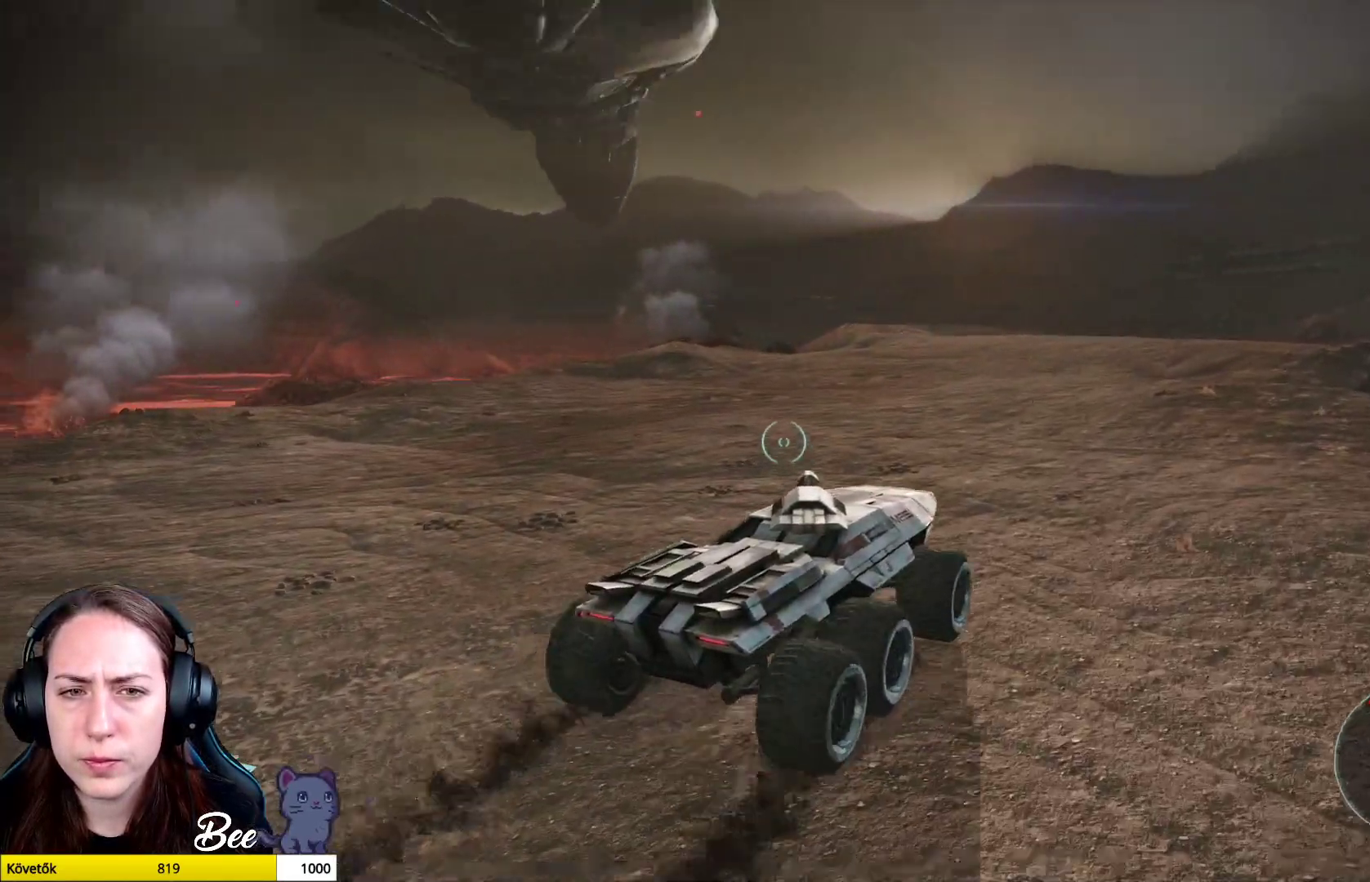
{"buttons": [], "left_stick": "center", "events": [[33, "left_stick", "right"], [250, "left_stick", "center"]]}
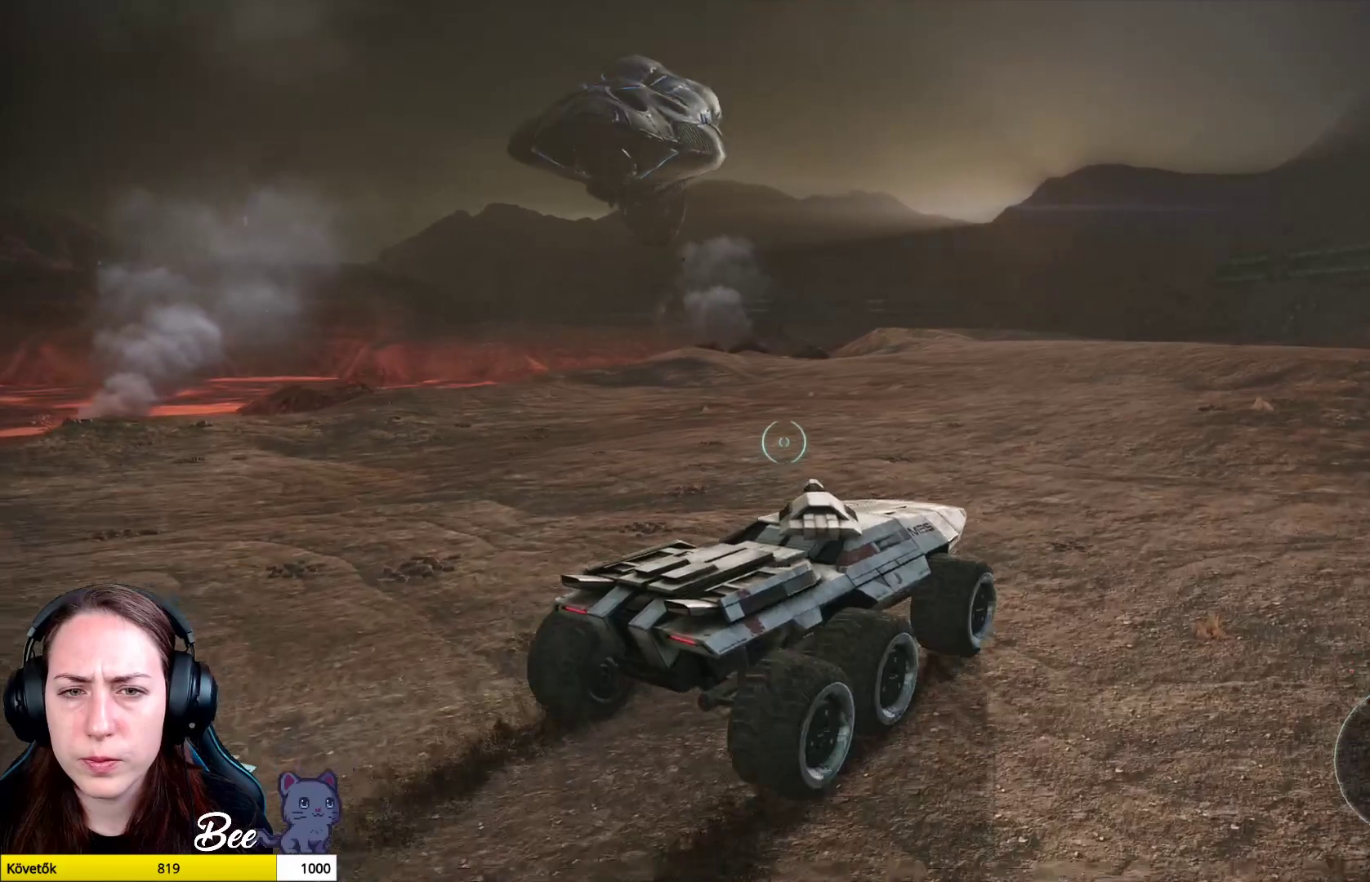
{"buttons": ["L2"], "left_stick": "center", "events": [[16, "L2", "down"]]}
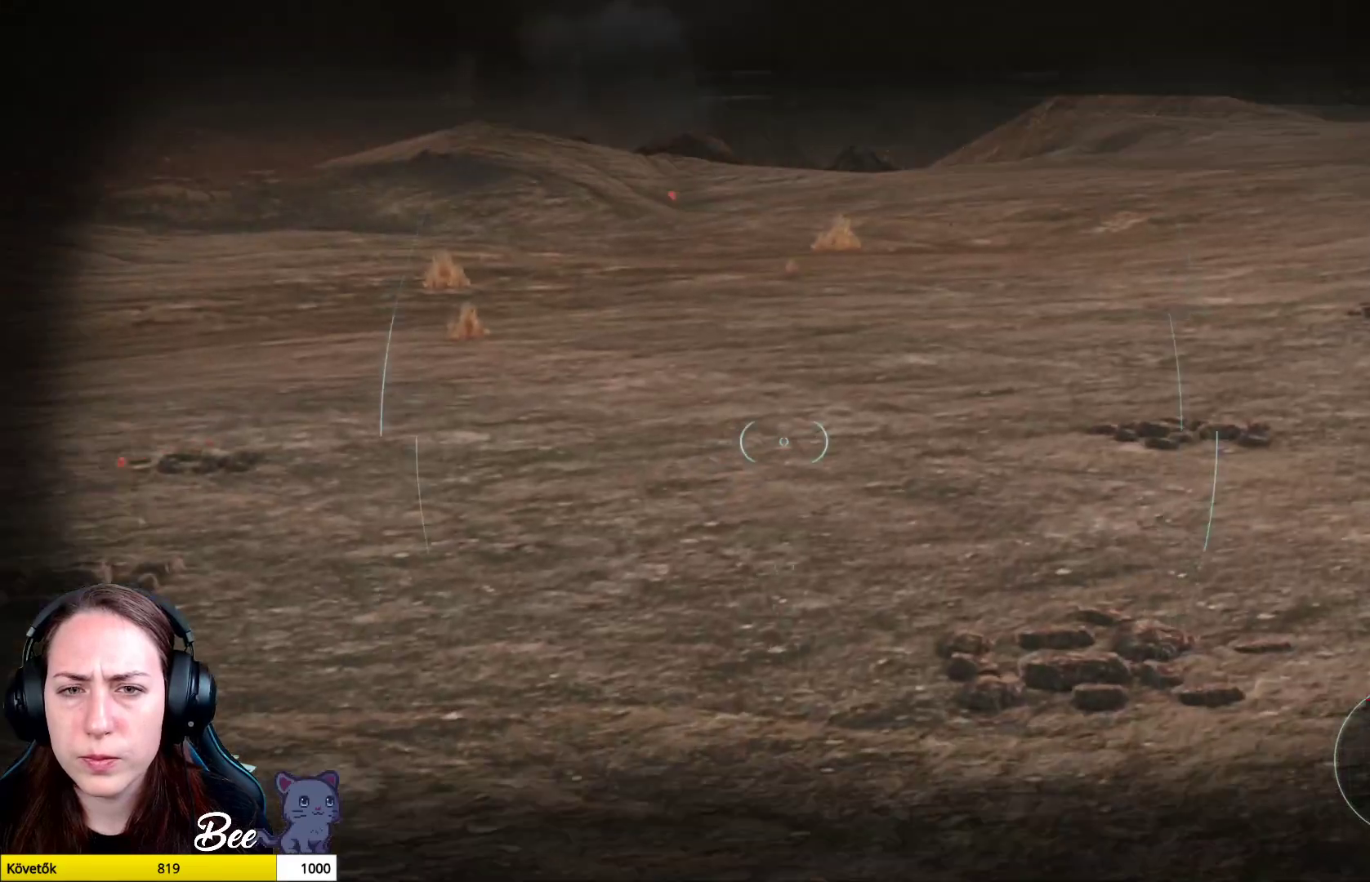
{"buttons": ["L2"], "left_stick": "center", "events": []}
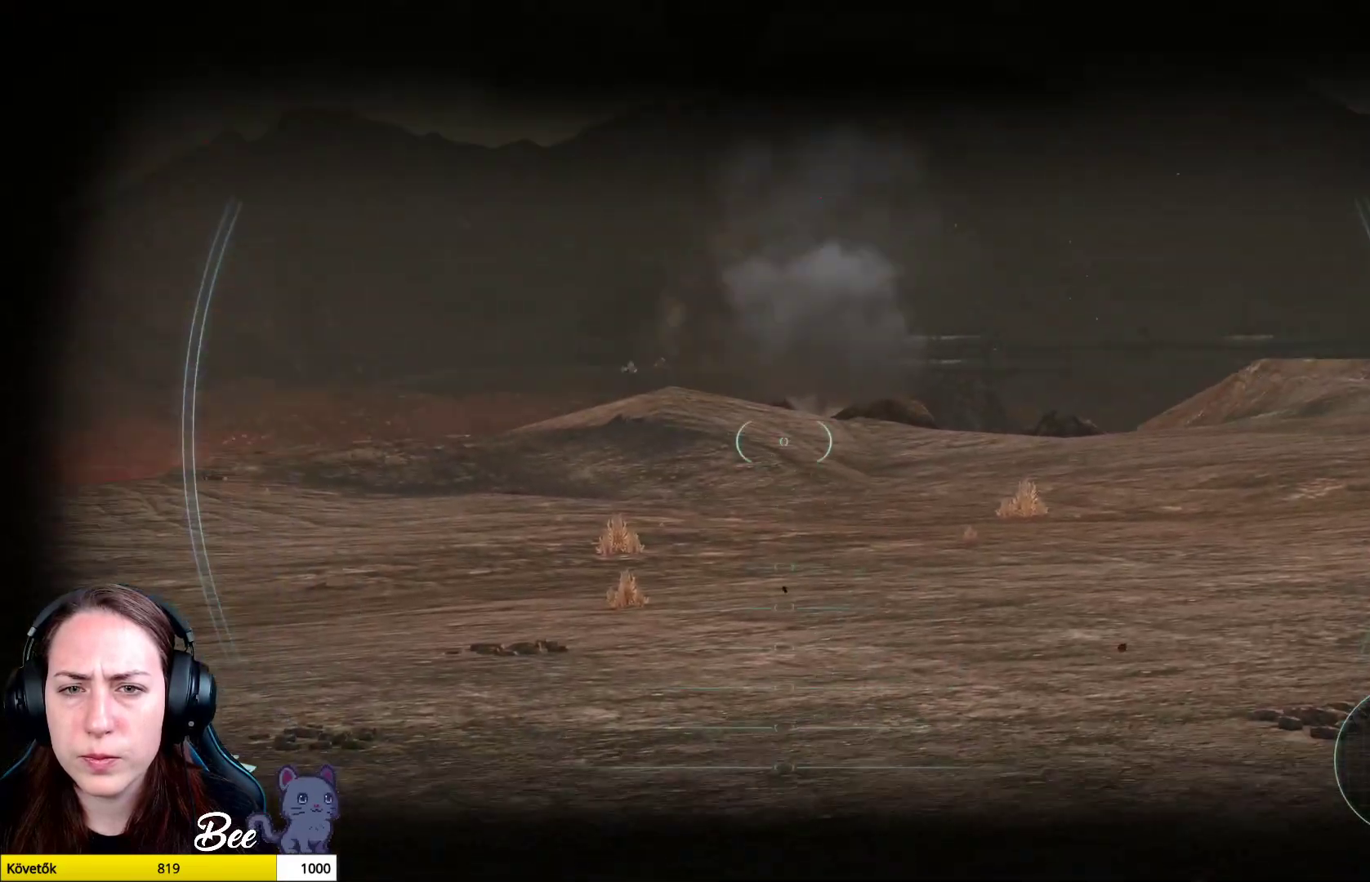
{"buttons": ["L2"], "left_stick": "center", "events": []}
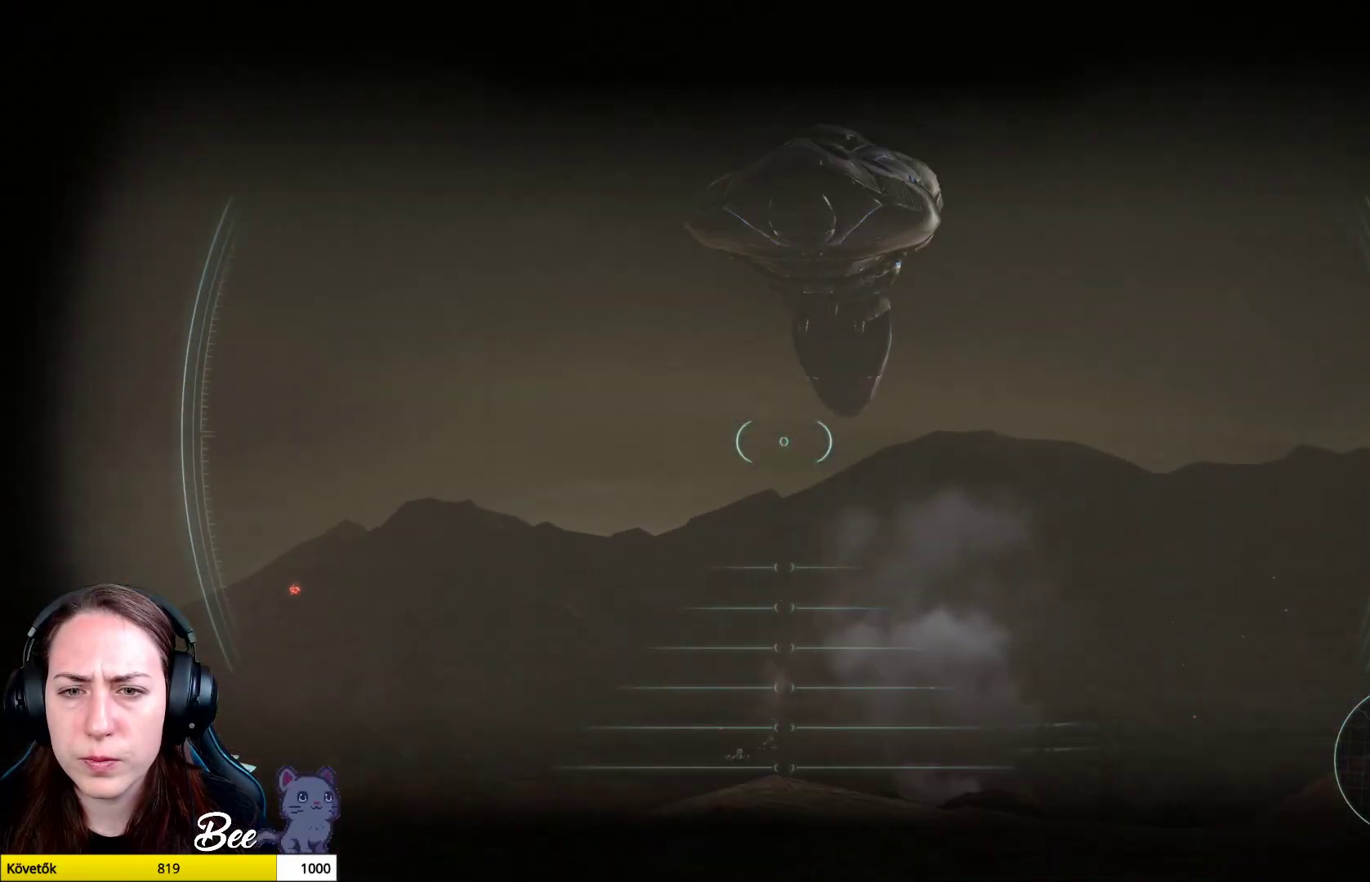
{"buttons": ["L2"], "left_stick": "center", "events": []}
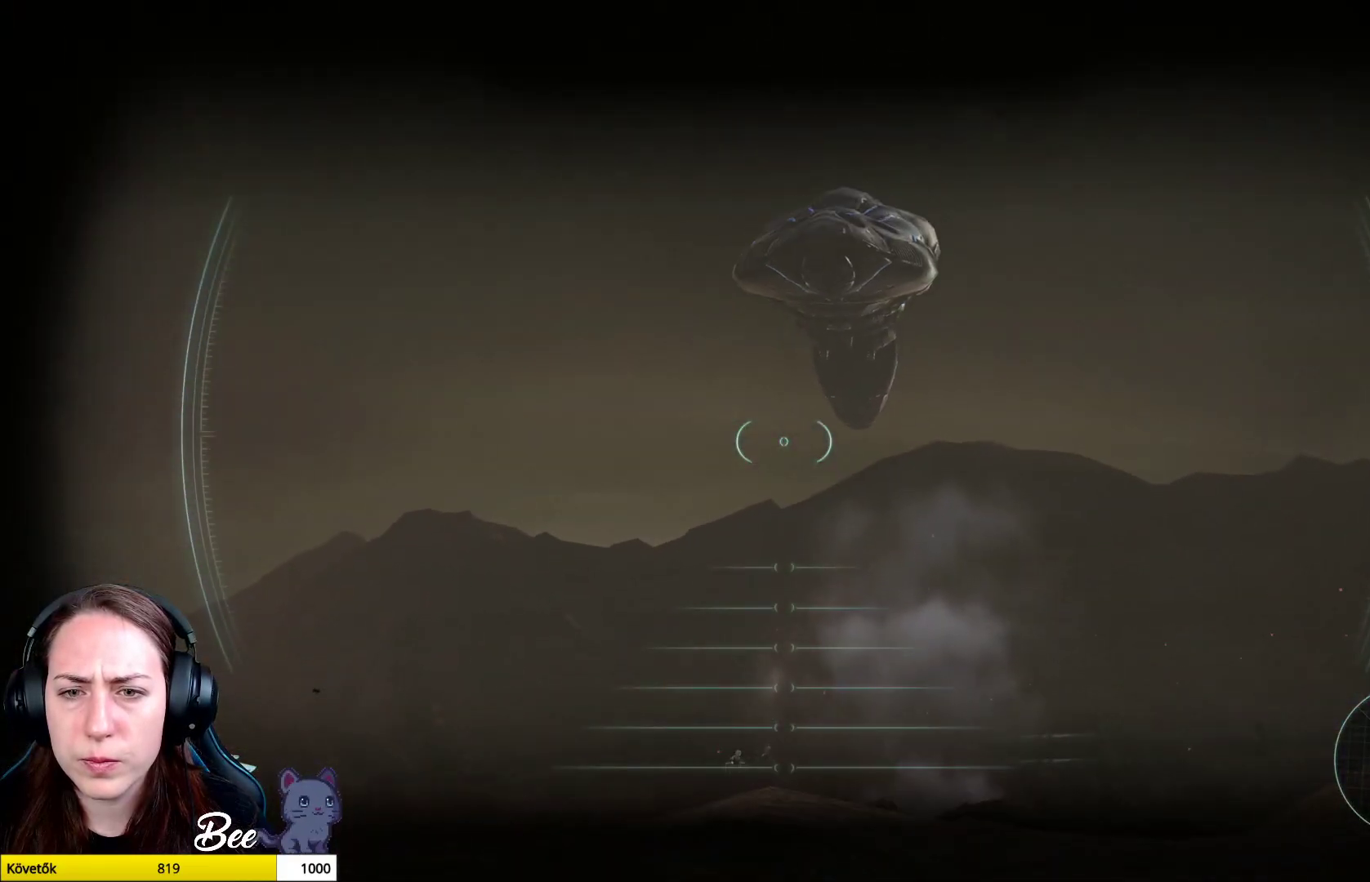
{"buttons": ["L2"], "left_stick": "center", "events": []}
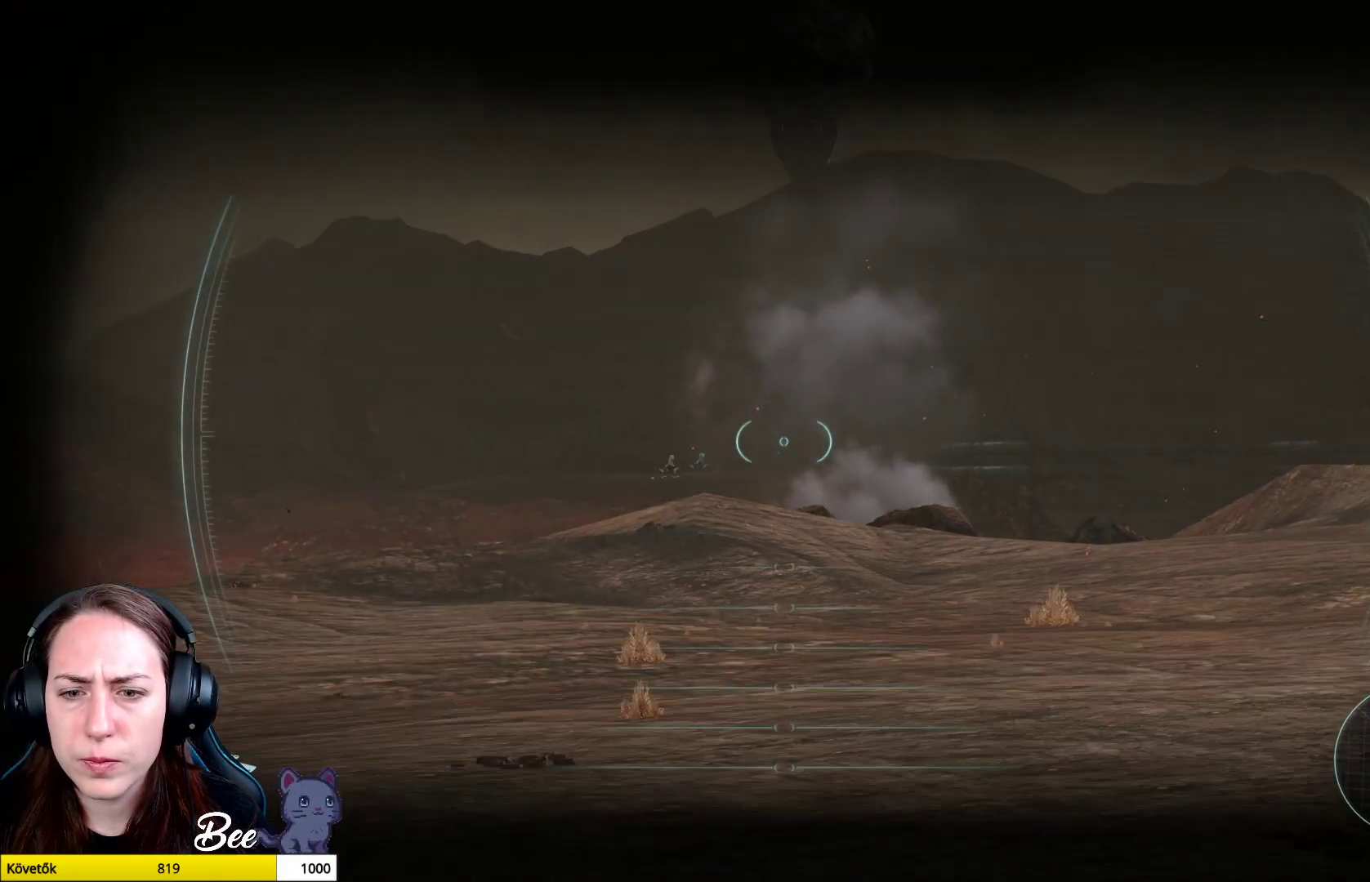
{"buttons": [], "left_stick": "center", "events": [[434, "L2", "up"]]}